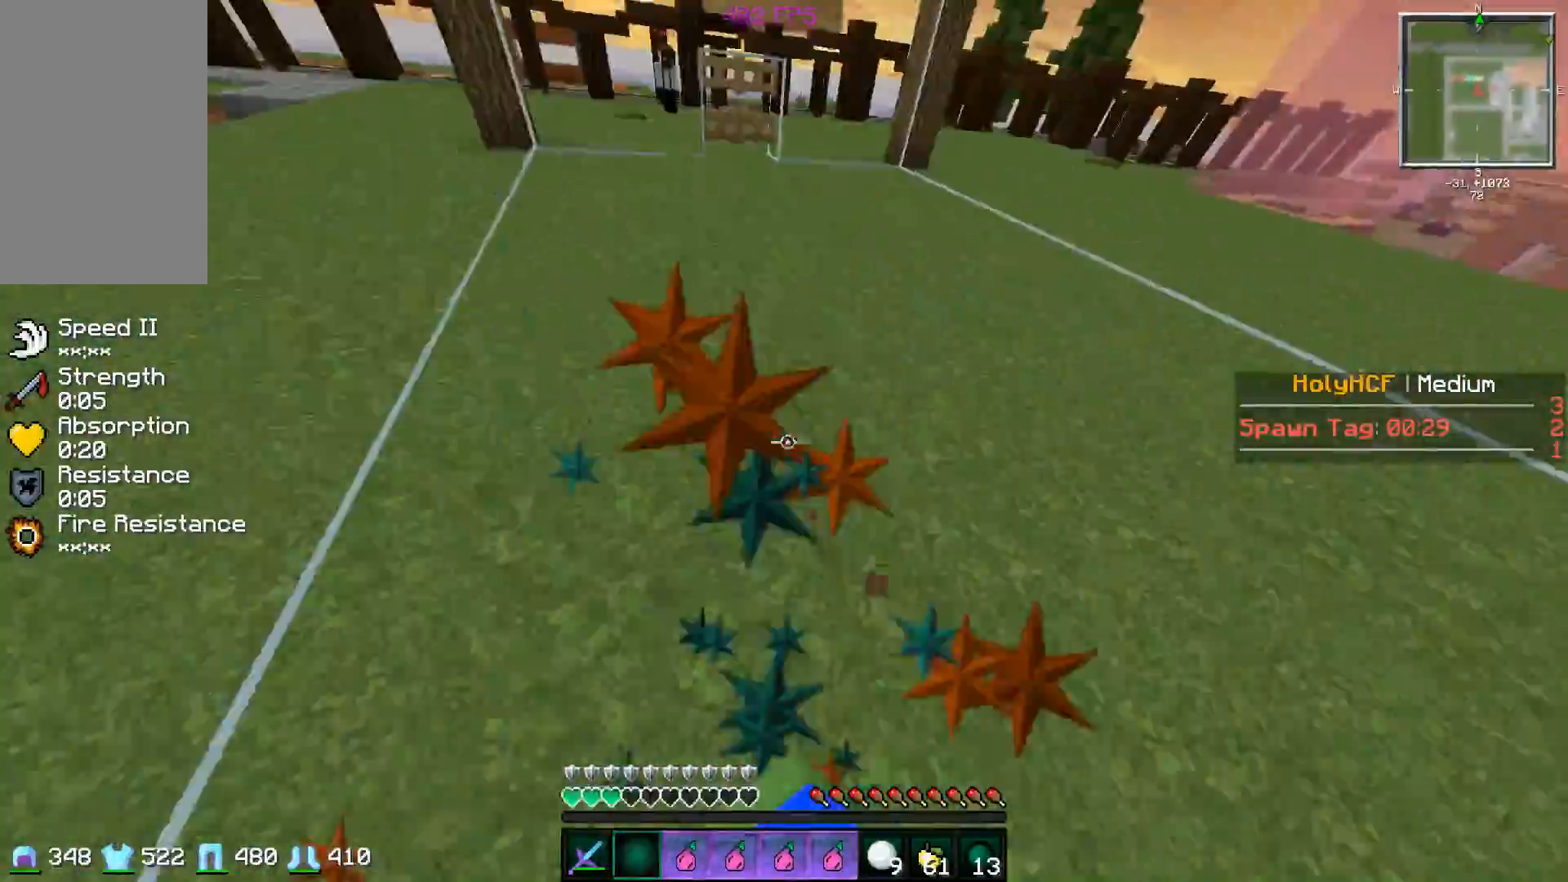
Gameplay with keyboard and mouse; each line is a JSON object with the keys and mouse buttons held at the frame after it. "events" lists presses ("down") and releases ("up") of "a", "d", "s", "space", "w", "mouse_left" and "mouse_right" between this image and that frame as [ms after this image, input, new state], when the widget could be followed in between. "mouse_left", "mouse_right" = the "left", "right" buttons of the "mouse" list. No other keys are recorded. Fast repeated clicks can show as one long hold. Mouse movement is not recorded.
{"keys": ["w"], "mouse": [], "events": [[33, "mouse_left", "down"], [33, "mouse_right", "down"], [133, "mouse_left", "up"], [133, "mouse_right", "up"], [200, "mouse_right", "down"], [233, "mouse_left", "down"], [300, "mouse_left", "up"], [300, "mouse_right", "up"]]}
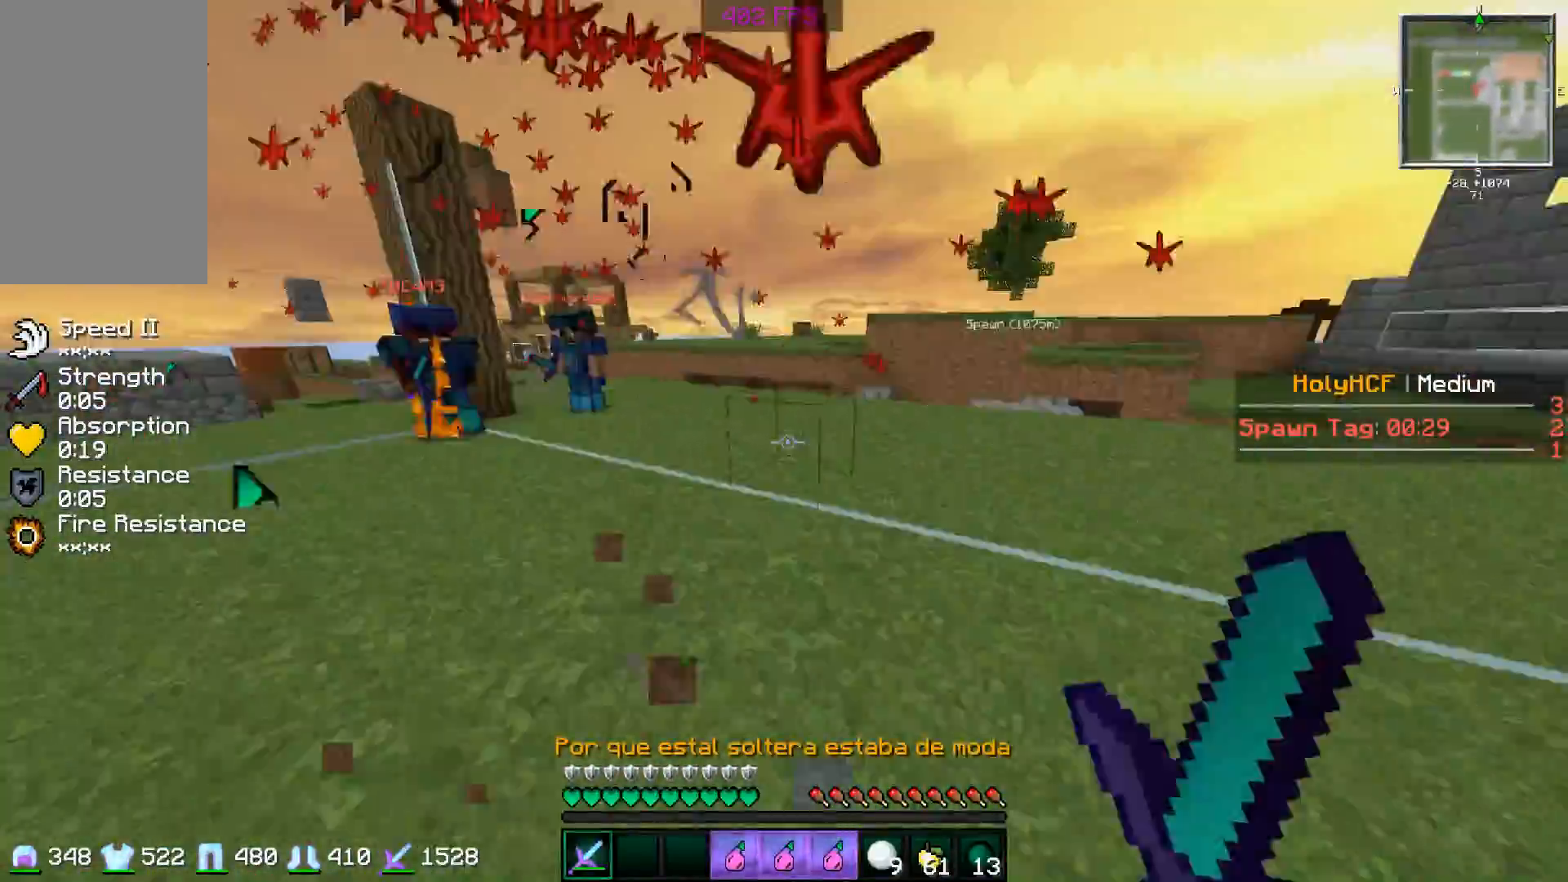
{"keys": ["d", "w"], "mouse": ["left"], "events": [[284, "a", "down"], [434, "a", "up"], [434, "d", "down"], [484, "mouse_left", "down"]]}
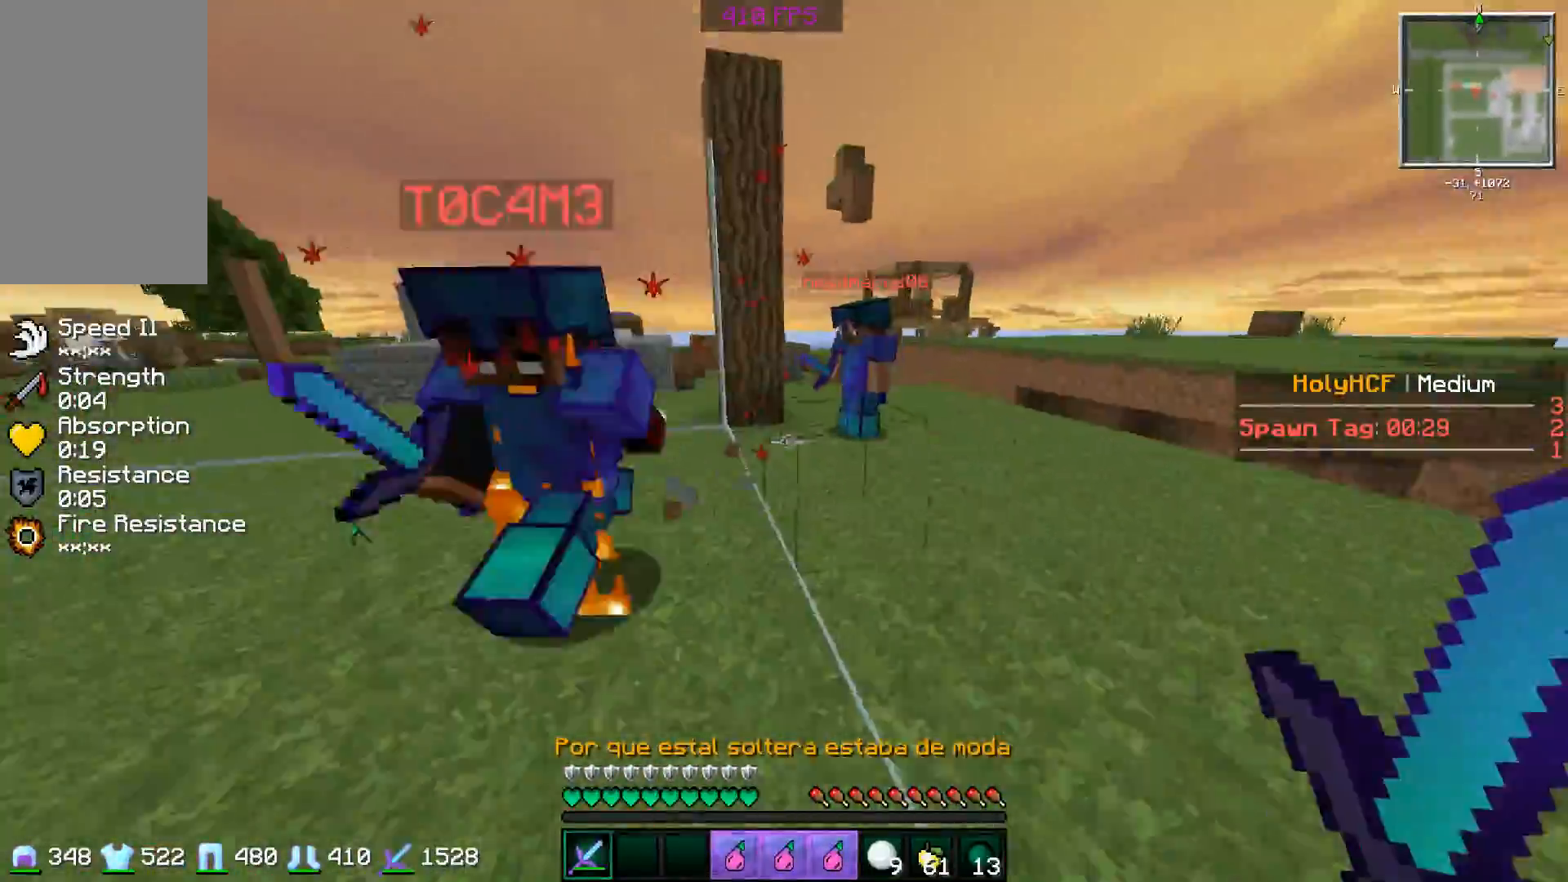
{"keys": ["a", "w"], "mouse": [], "events": [[33, "mouse_left", "up"], [133, "mouse_left", "down"], [183, "mouse_left", "up"], [233, "mouse_left", "down"], [334, "mouse_left", "up"], [367, "mouse_left", "down"], [384, "a", "down"], [434, "d", "up"], [484, "mouse_left", "up"]]}
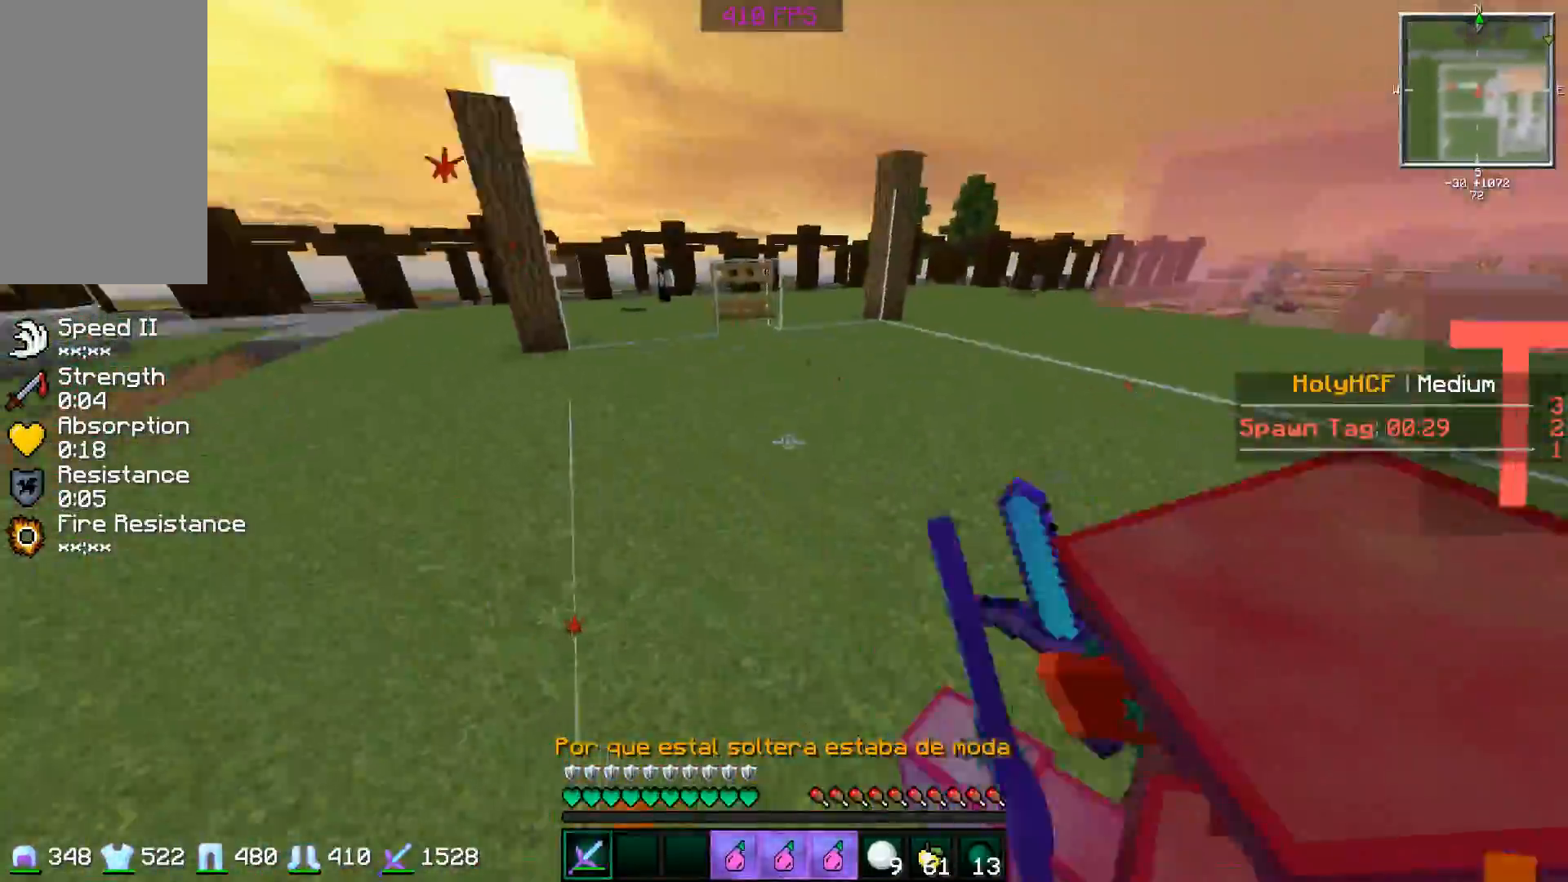
{"keys": ["d", "w"], "mouse": [], "events": [[34, "mouse_left", "down"], [84, "w", "up"], [134, "d", "down"], [134, "mouse_left", "up"], [184, "mouse_left", "down"], [184, "s", "down"], [234, "a", "up"], [234, "d", "up"], [301, "mouse_left", "up"], [334, "d", "down"], [417, "s", "up"], [434, "mouse_left", "down"], [501, "mouse_left", "up"], [501, "w", "down"]]}
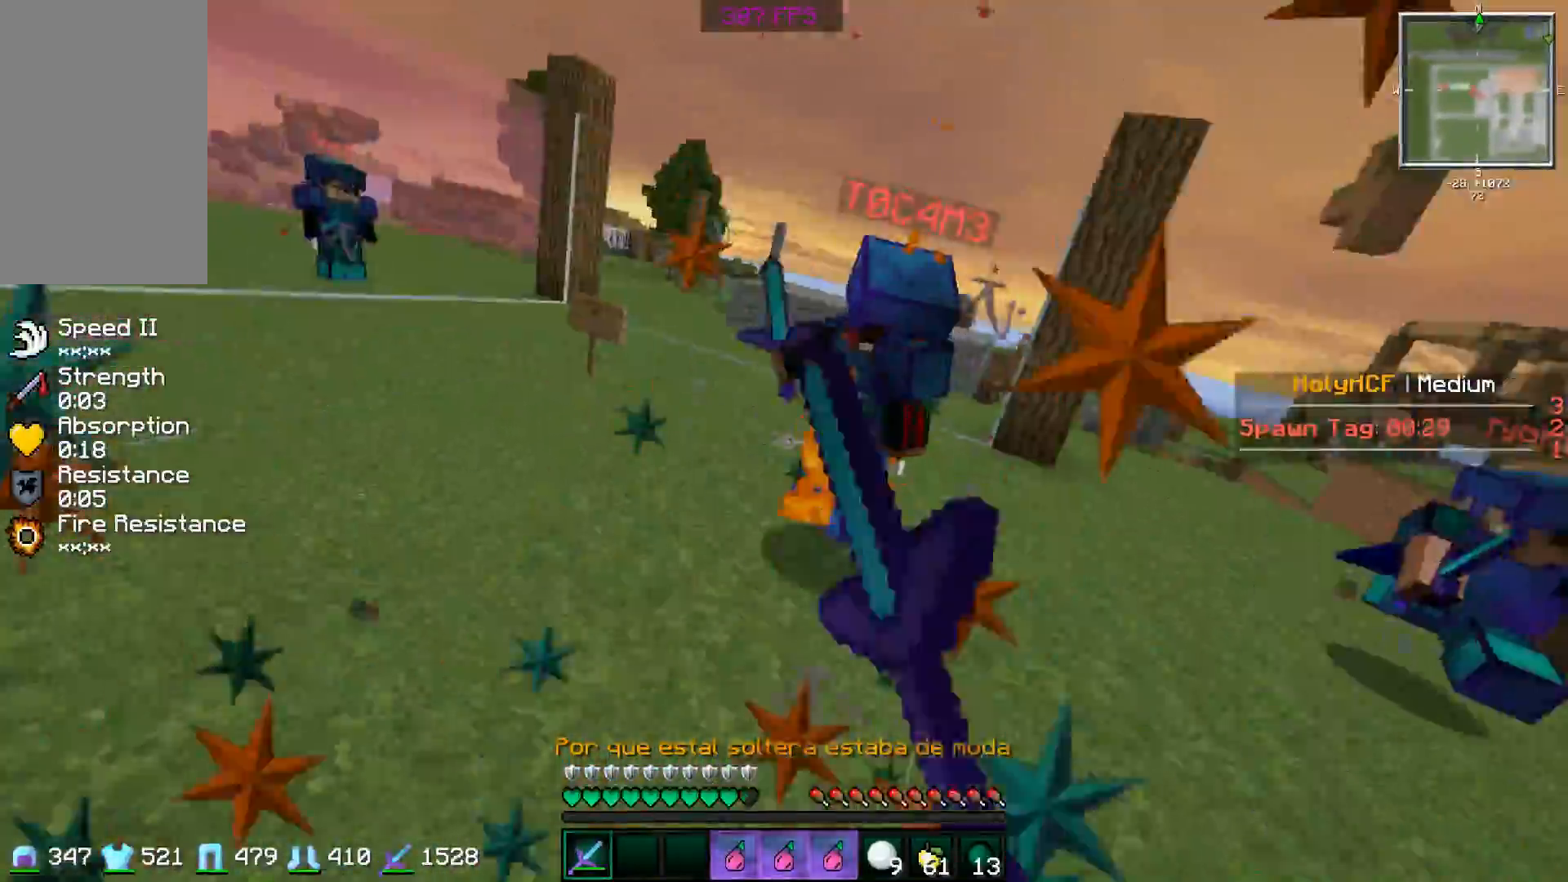
{"keys": ["d", "w"], "mouse": ["left"], "events": [[33, "d", "up"], [83, "mouse_left", "down"], [133, "mouse_left", "up"], [183, "mouse_left", "down"], [283, "mouse_left", "up"], [334, "mouse_left", "down"], [434, "d", "down"], [434, "mouse_left", "up"], [484, "mouse_left", "down"]]}
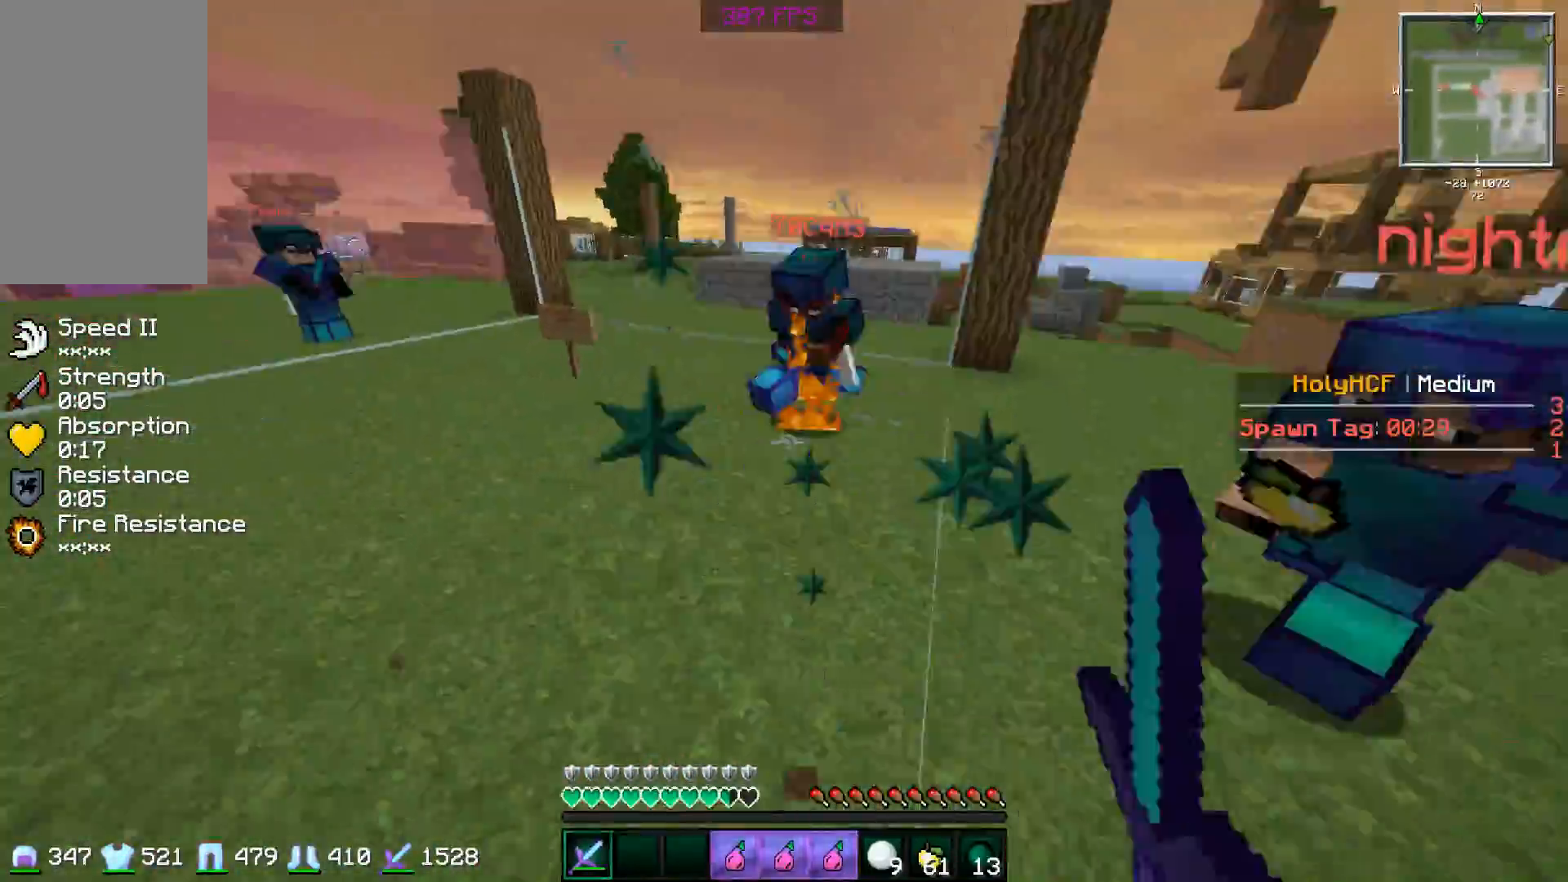
{"keys": ["w"], "mouse": ["left"], "events": [[84, "mouse_left", "up"], [134, "mouse_left", "down"], [234, "d", "up"], [234, "mouse_left", "up"], [334, "mouse_left", "down"], [384, "mouse_left", "up"], [434, "mouse_left", "down"]]}
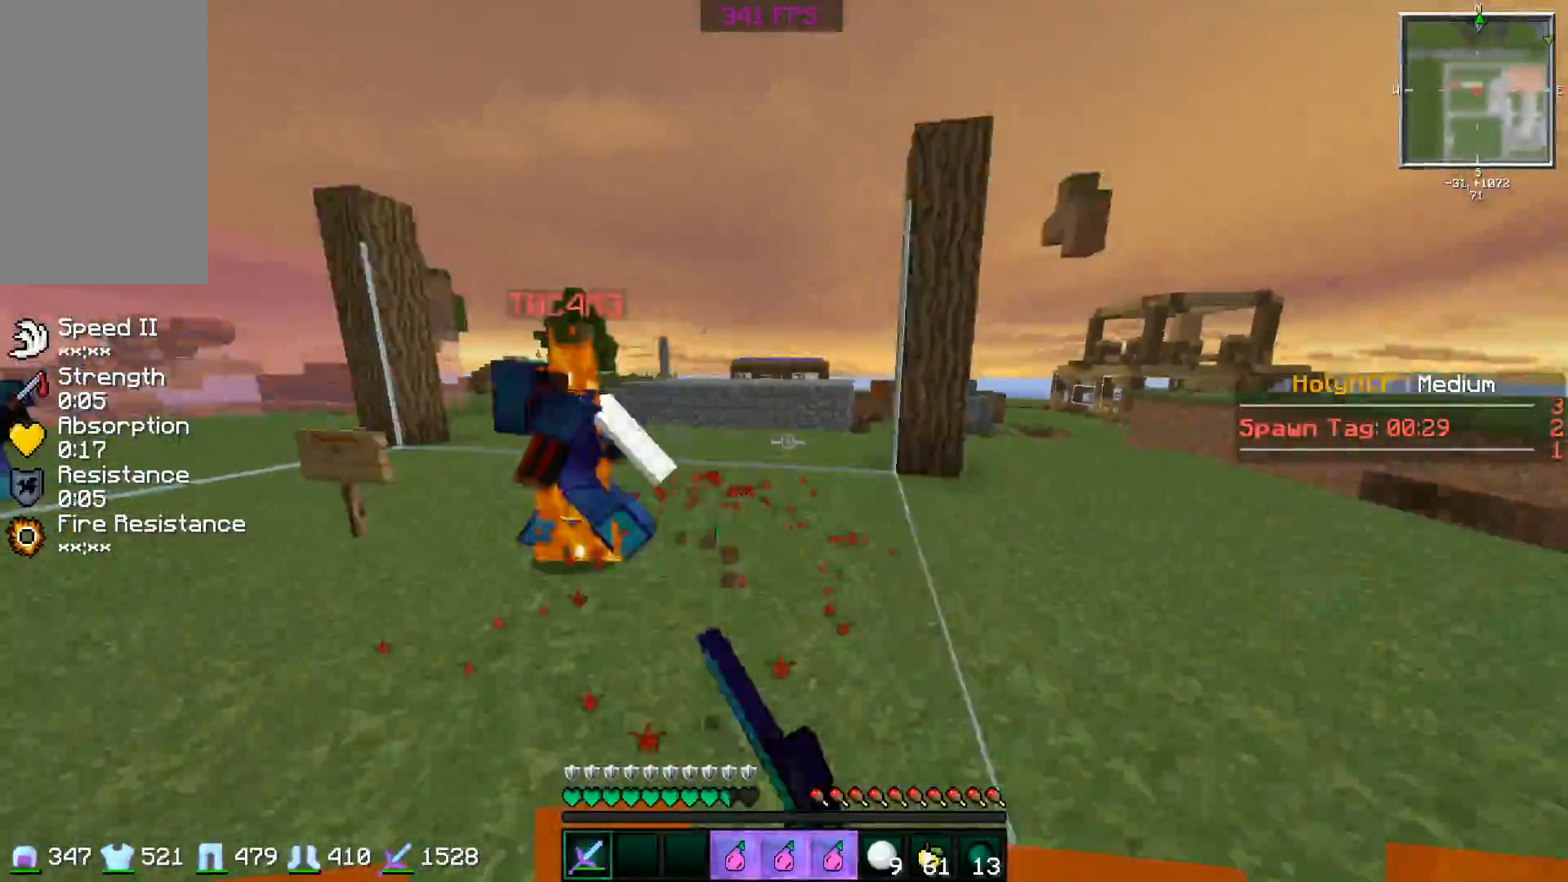
{"keys": ["d", "w"], "mouse": [], "events": [[33, "mouse_left", "up"], [83, "mouse_left", "down"], [133, "d", "down"], [183, "mouse_left", "up"], [233, "mouse_left", "down"], [334, "mouse_left", "up"], [384, "mouse_left", "down"], [484, "mouse_left", "up"]]}
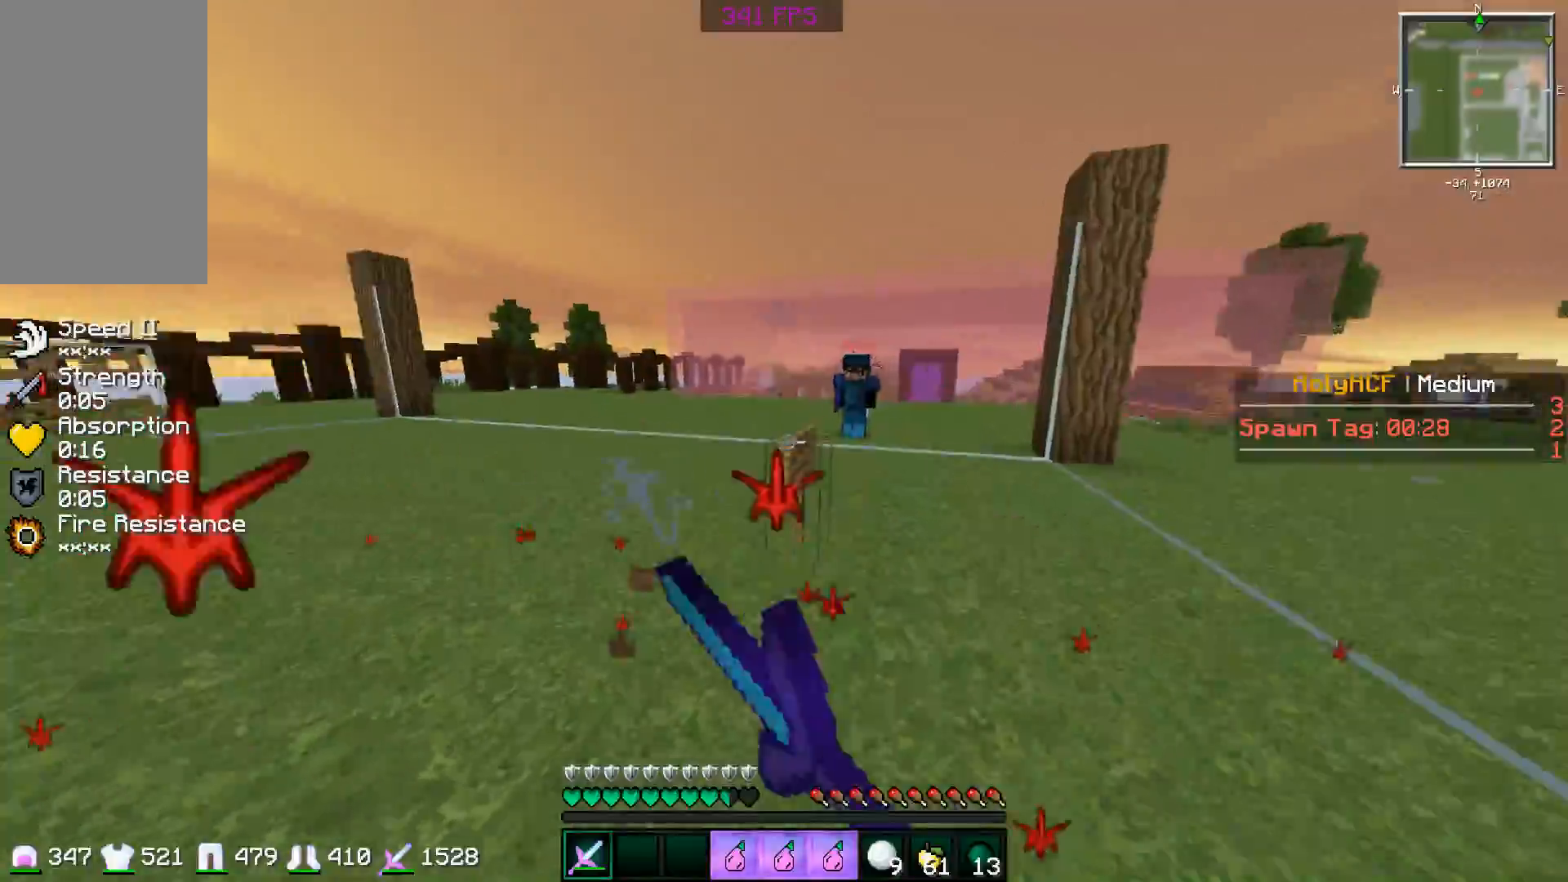
{"keys": ["s"], "mouse": [], "events": [[34, "d", "up"], [34, "mouse_left", "down"], [134, "mouse_left", "up"], [284, "mouse_right", "down"], [284, "w", "up"], [384, "mouse_right", "up"], [384, "s", "down"]]}
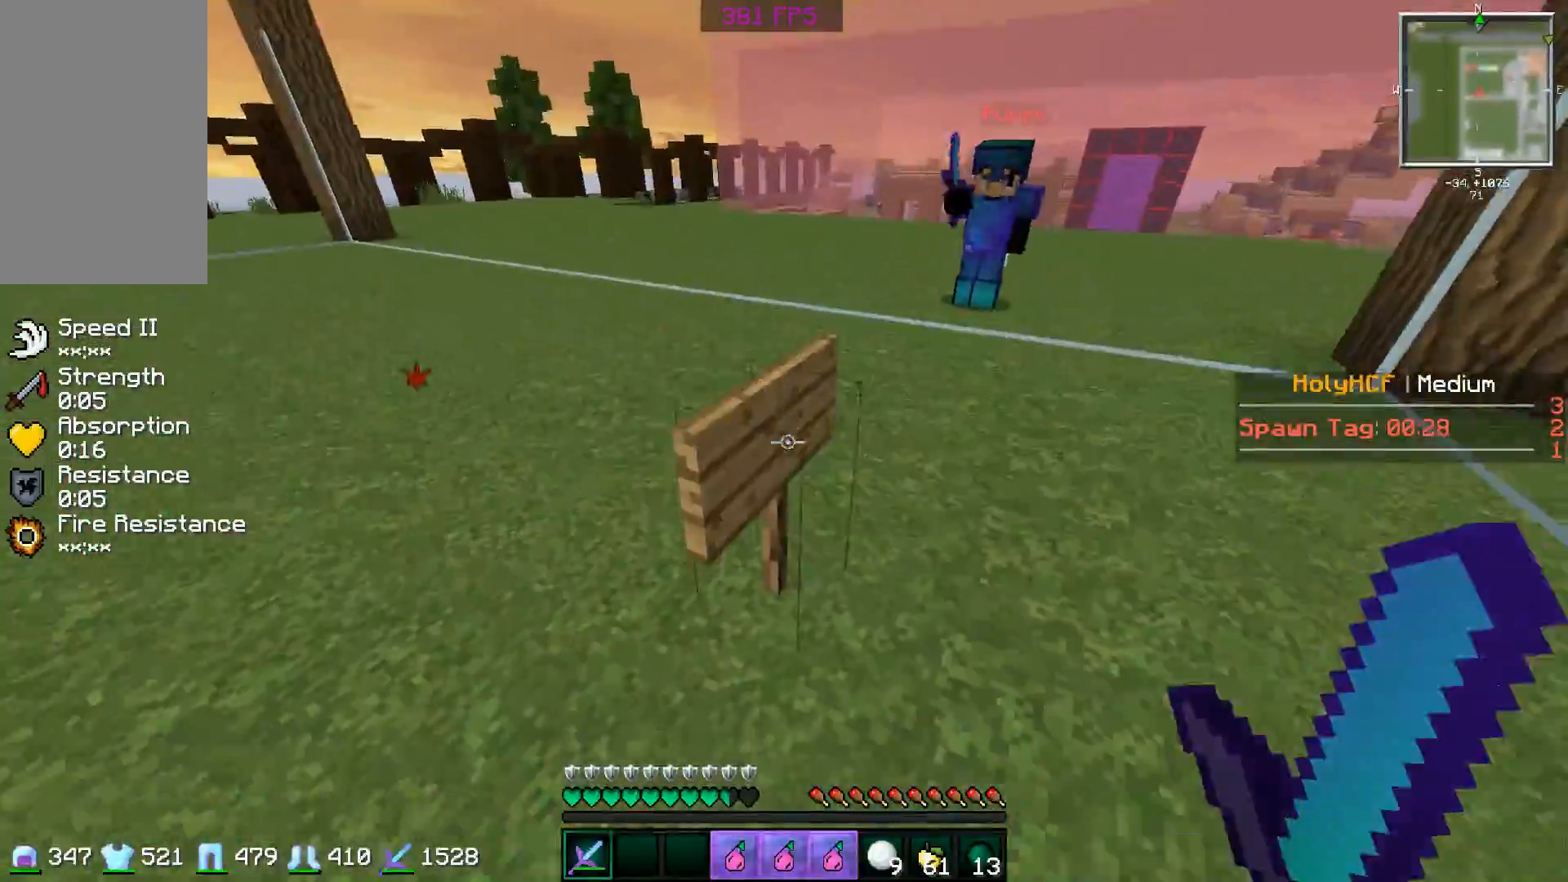
{"keys": ["w"], "mouse": ["right"], "events": [[233, "s", "up"], [434, "mouse_right", "down"], [434, "w", "down"]]}
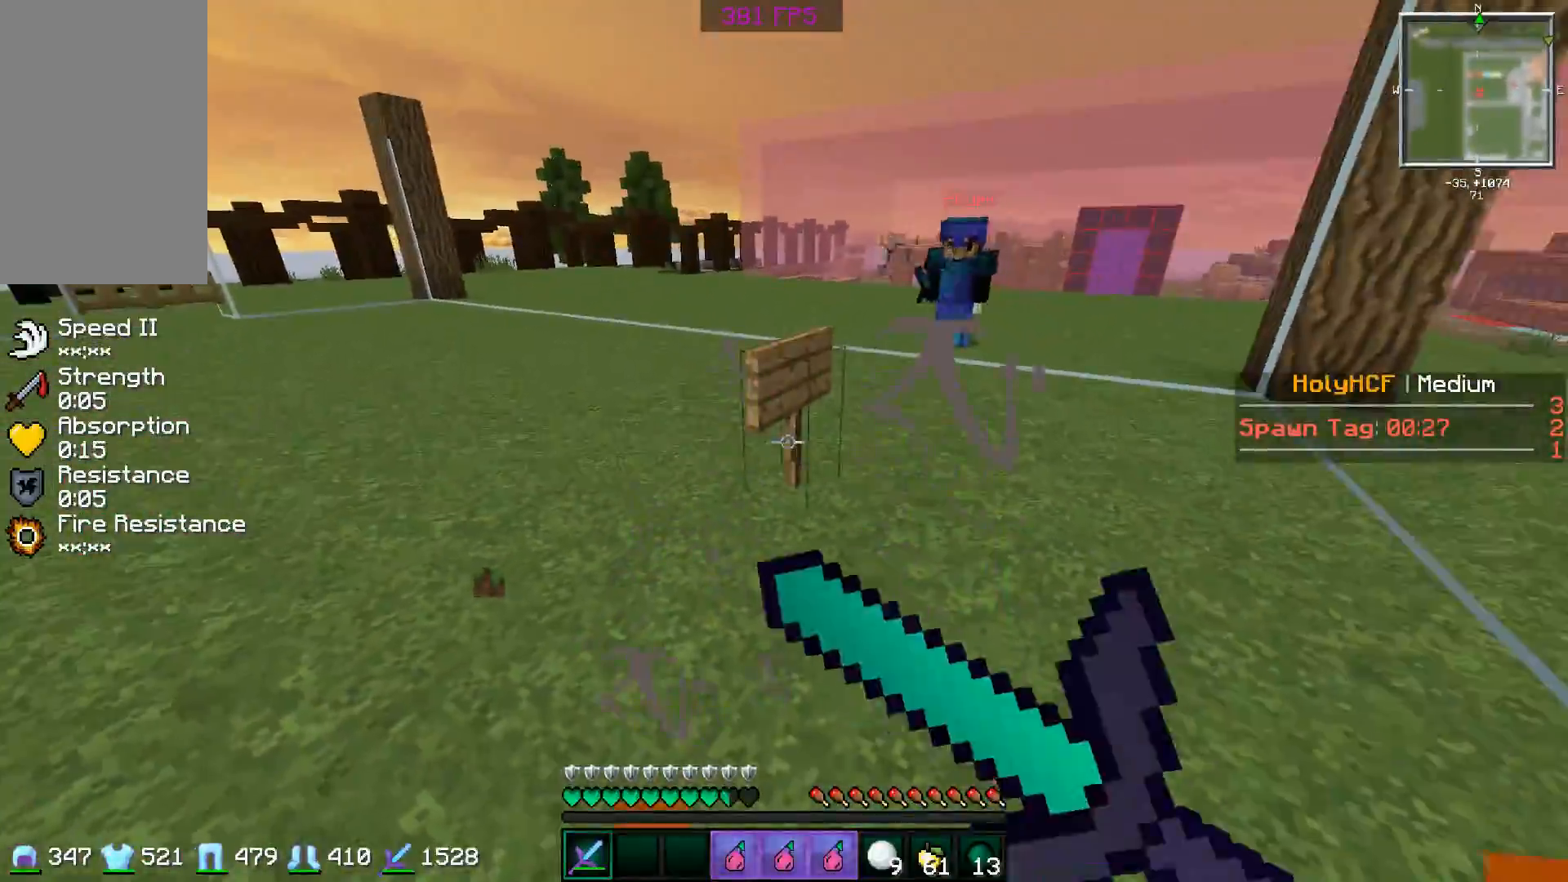
{"keys": [], "mouse": [], "events": [[34, "mouse_right", "up"], [34, "w", "up"], [434, "mouse_left", "down"], [501, "mouse_left", "up"]]}
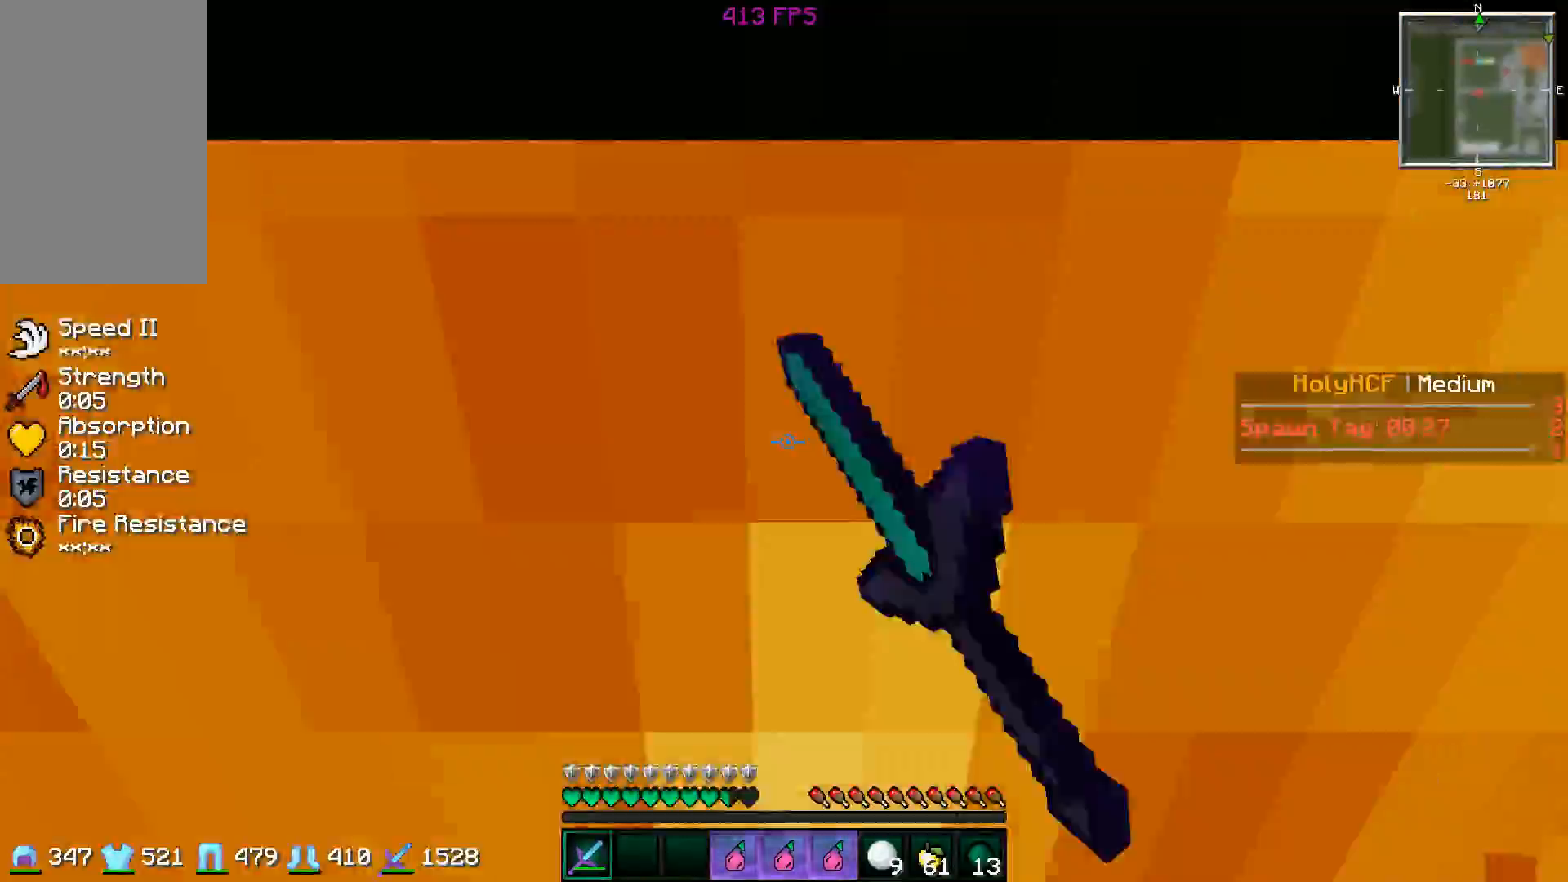
{"keys": [], "mouse": ["left"], "events": [[83, "mouse_left", "down"], [150, "mouse_left", "up"], [183, "s", "down"], [250, "mouse_left", "down"], [250, "s", "up"], [250, "space", "down"], [300, "a", "down"], [300, "mouse_left", "up"], [350, "mouse_left", "down"], [434, "mouse_left", "up"], [484, "a", "up"], [484, "mouse_left", "down"], [484, "space", "up"]]}
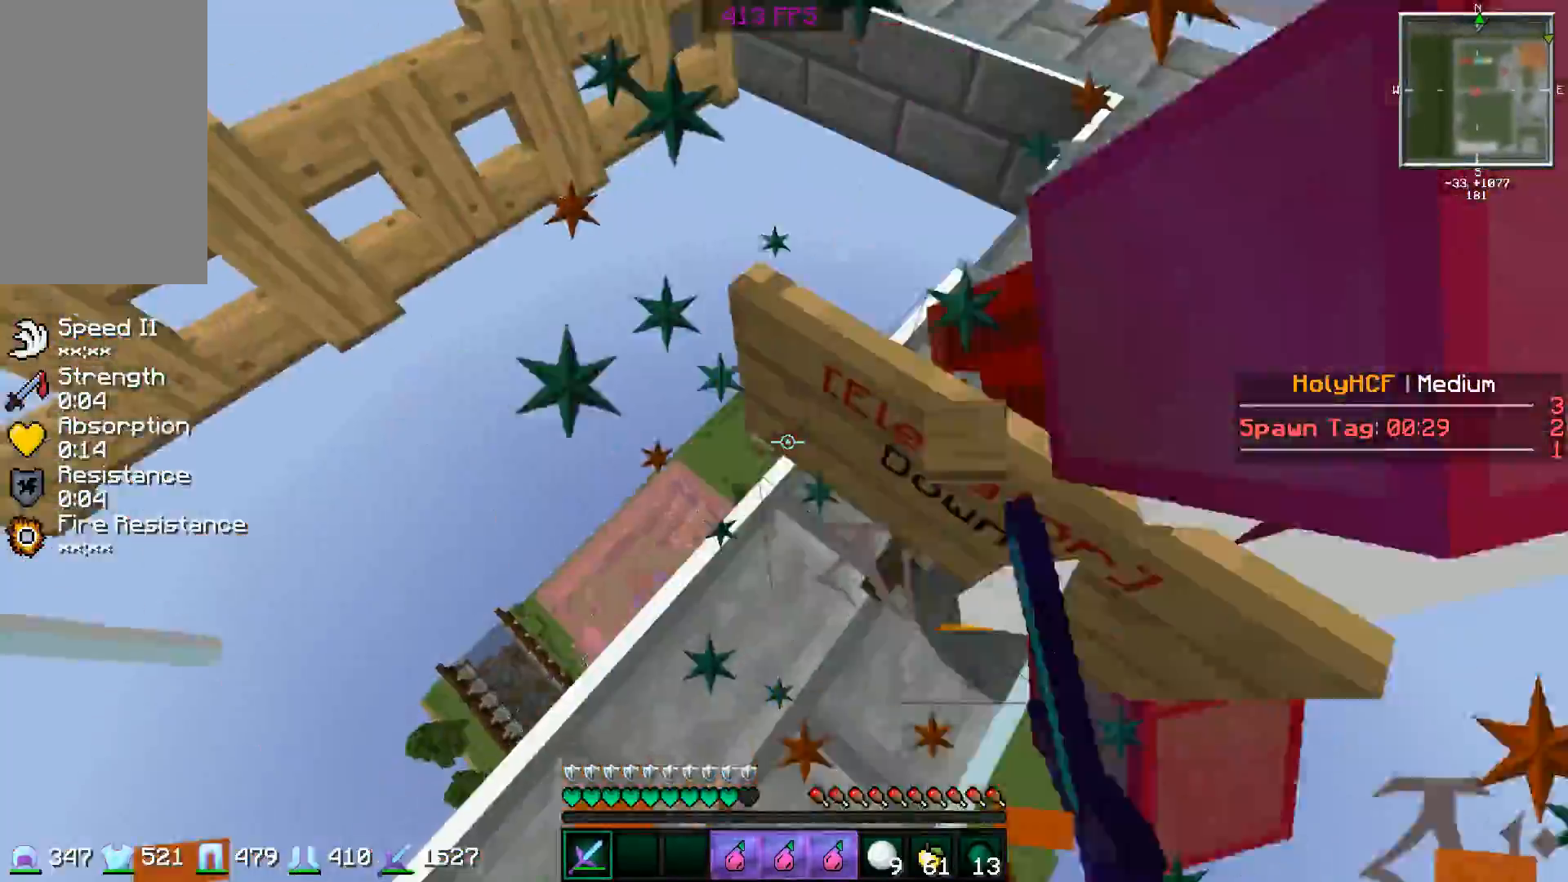
{"keys": ["a", "space", "w"], "mouse": [], "events": [[84, "a", "down"], [84, "mouse_left", "up"], [84, "space", "down"], [134, "mouse_left", "down"], [184, "space", "up"], [234, "mouse_left", "up"], [284, "mouse_left", "down"], [284, "space", "down"], [384, "mouse_left", "up"], [384, "space", "up"], [434, "mouse_left", "down"], [434, "w", "down"], [484, "mouse_left", "up"], [484, "space", "down"]]}
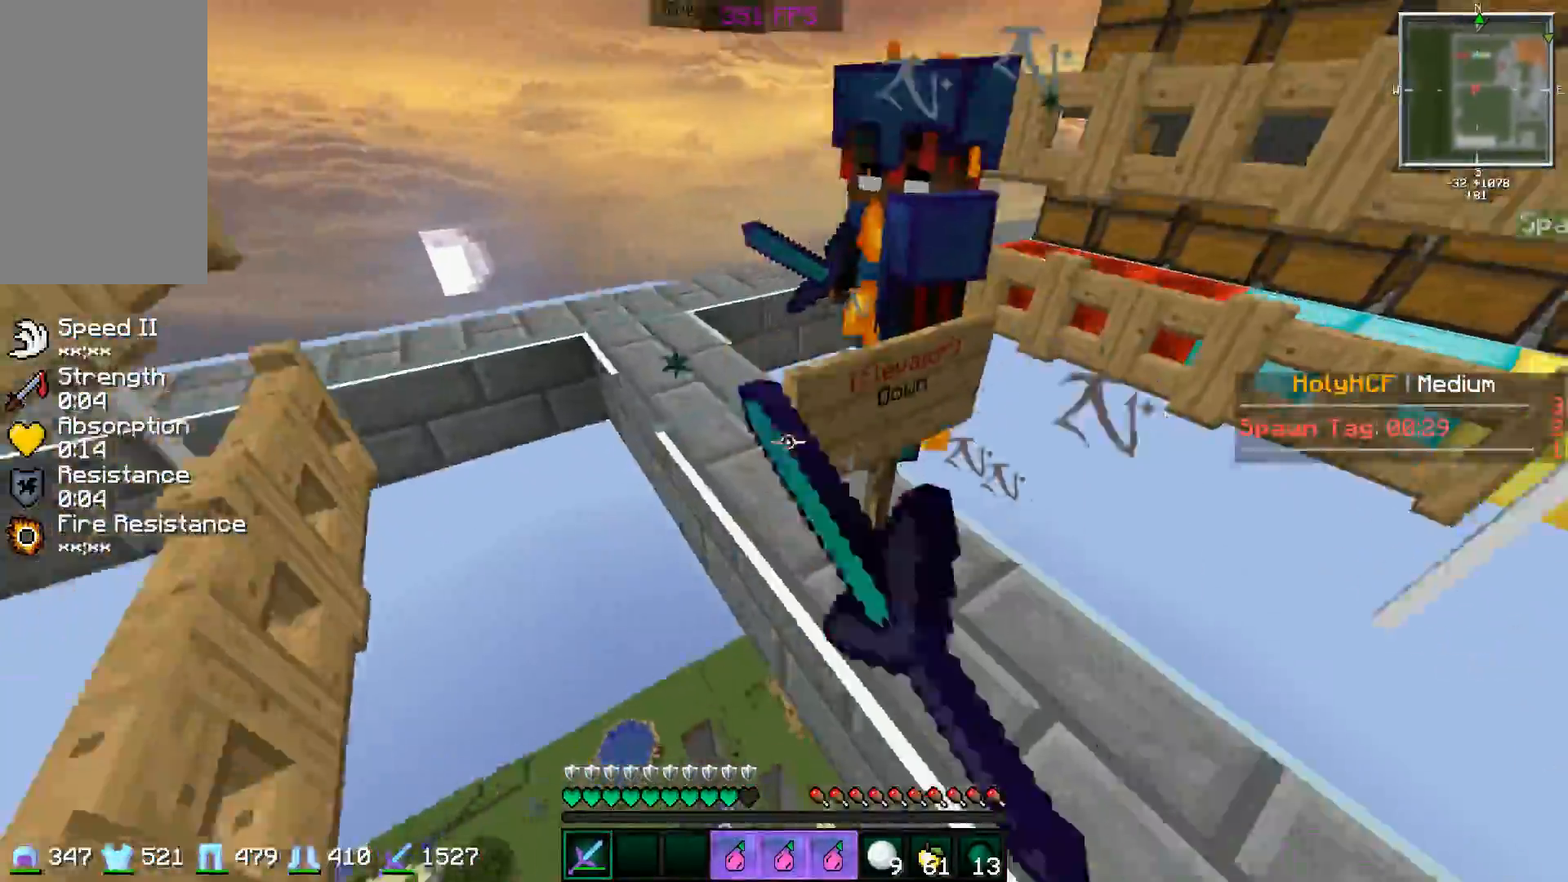
{"keys": [], "mouse": [], "events": [[33, "a", "up"], [83, "a", "down"], [83, "mouse_left", "down"], [83, "space", "up"], [183, "mouse_left", "up"], [233, "a", "up"], [233, "mouse_left", "down"], [233, "space", "down"], [233, "w", "up"], [283, "space", "up"], [334, "mouse_left", "up"], [384, "mouse_left", "down"], [384, "space", "down"], [434, "space", "up"], [484, "mouse_left", "up"]]}
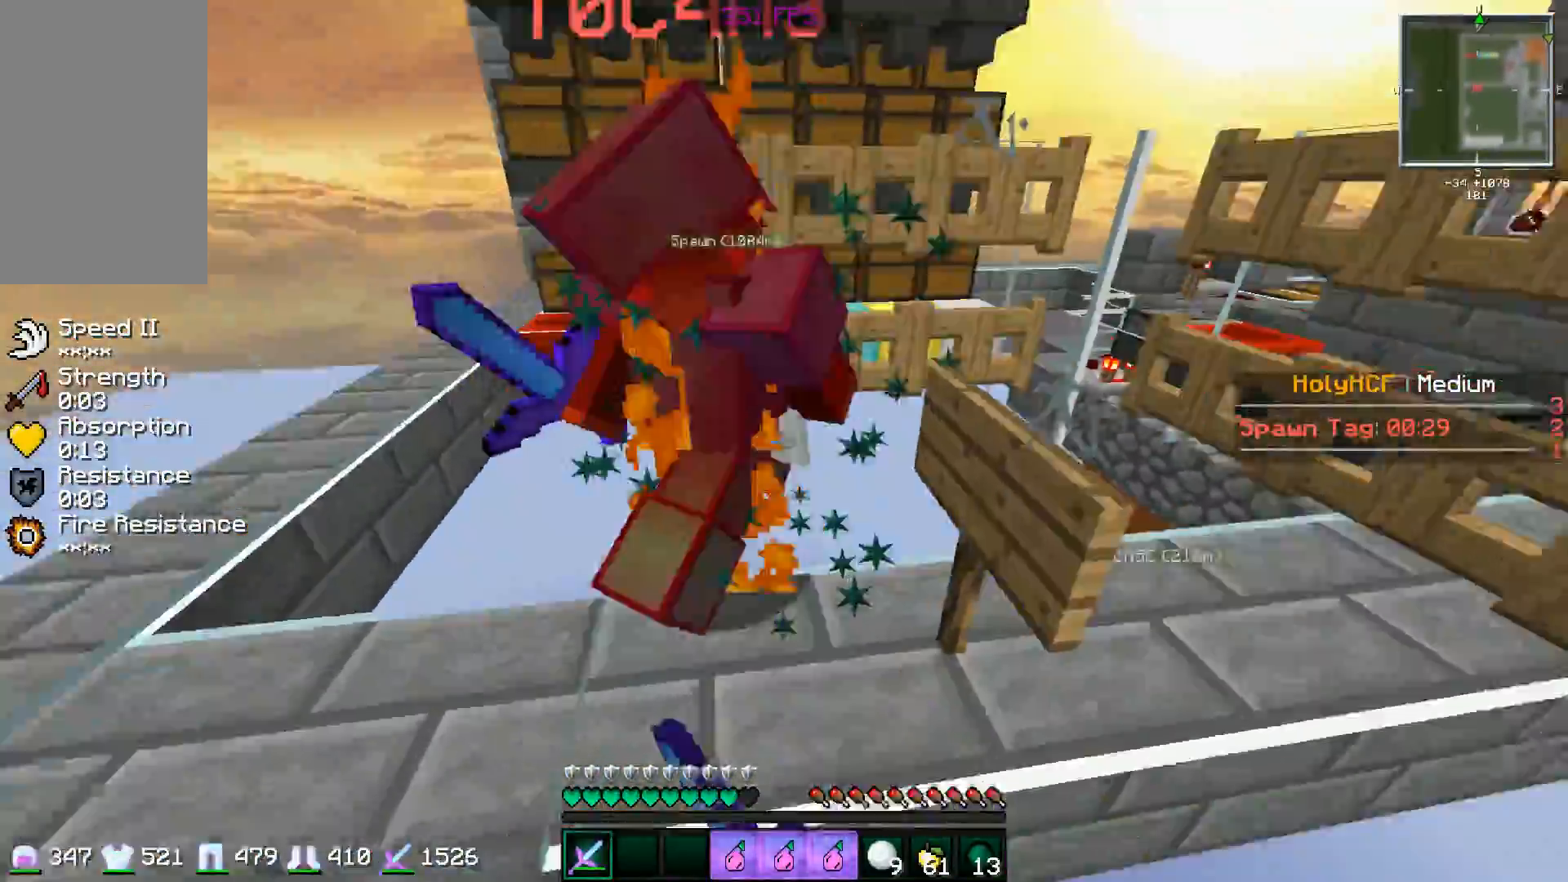
{"keys": ["space"], "mouse": ["left"], "events": [[34, "mouse_left", "down"], [34, "space", "down"], [84, "space", "up"], [134, "mouse_left", "up"], [184, "mouse_left", "down"], [184, "space", "down"], [234, "mouse_left", "up"], [234, "space", "up"], [284, "mouse_left", "down"], [334, "space", "down"], [334, "w", "down"], [384, "mouse_left", "up"], [384, "space", "up"], [434, "mouse_left", "down"], [434, "w", "up"], [484, "space", "down"]]}
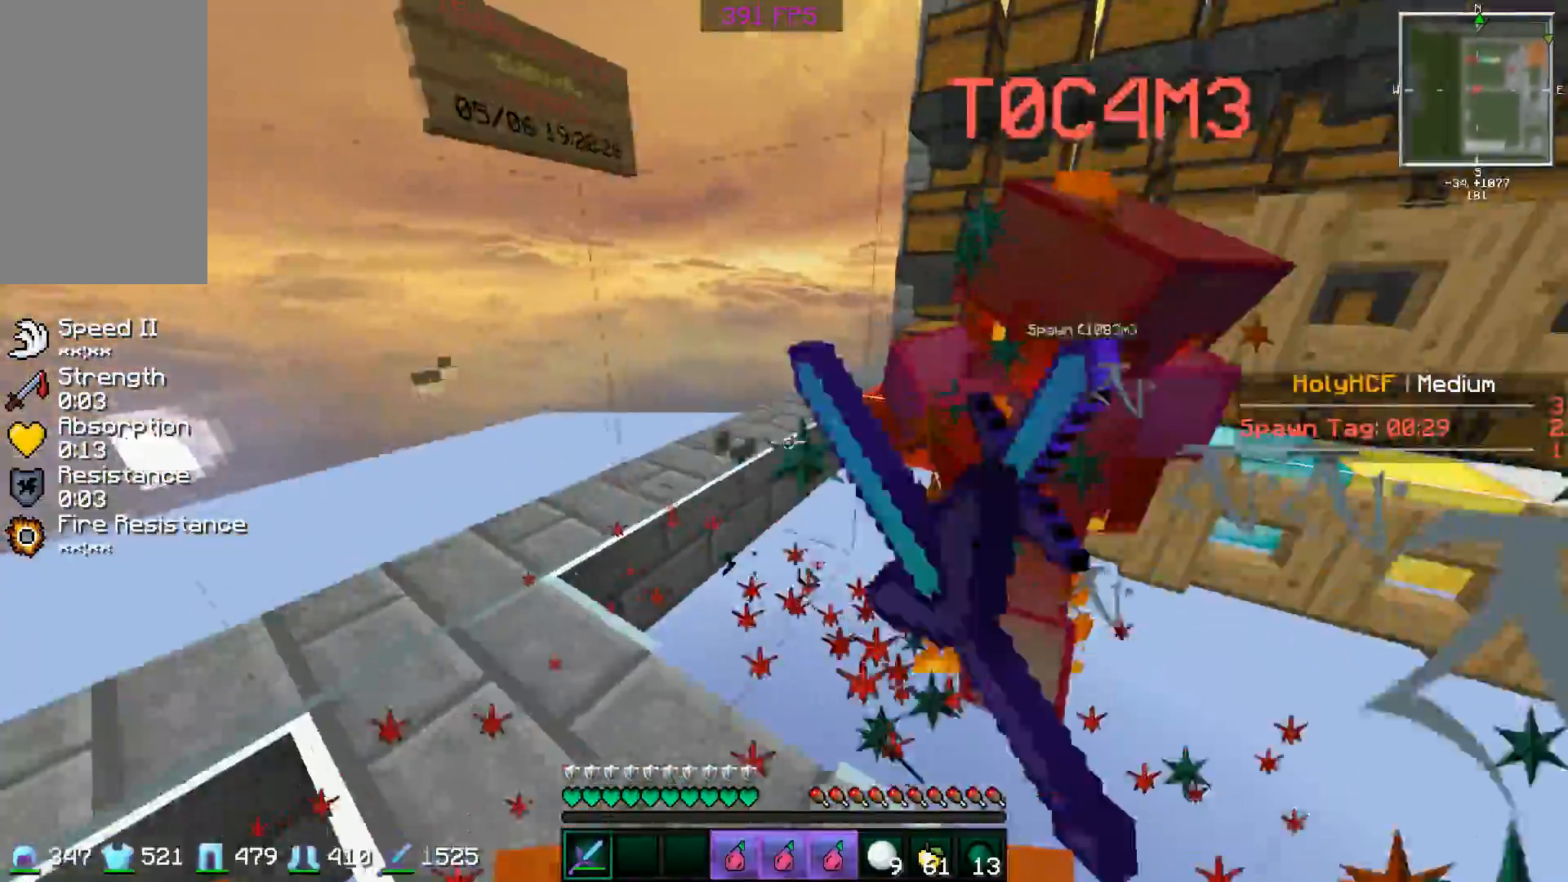
{"keys": ["a", "s"], "mouse": [], "events": [[33, "a", "down"], [33, "mouse_left", "up"], [33, "space", "up"], [83, "a", "up"], [83, "mouse_left", "down"], [133, "mouse_left", "up"], [133, "space", "down"], [167, "w", "down"], [183, "space", "up"], [233, "mouse_left", "down"], [300, "space", "down"], [300, "w", "up"], [334, "a", "down"], [334, "mouse_left", "up"], [334, "space", "up"], [384, "mouse_left", "down"], [384, "space", "down"], [450, "mouse_left", "up"], [484, "s", "down"], [484, "space", "up"]]}
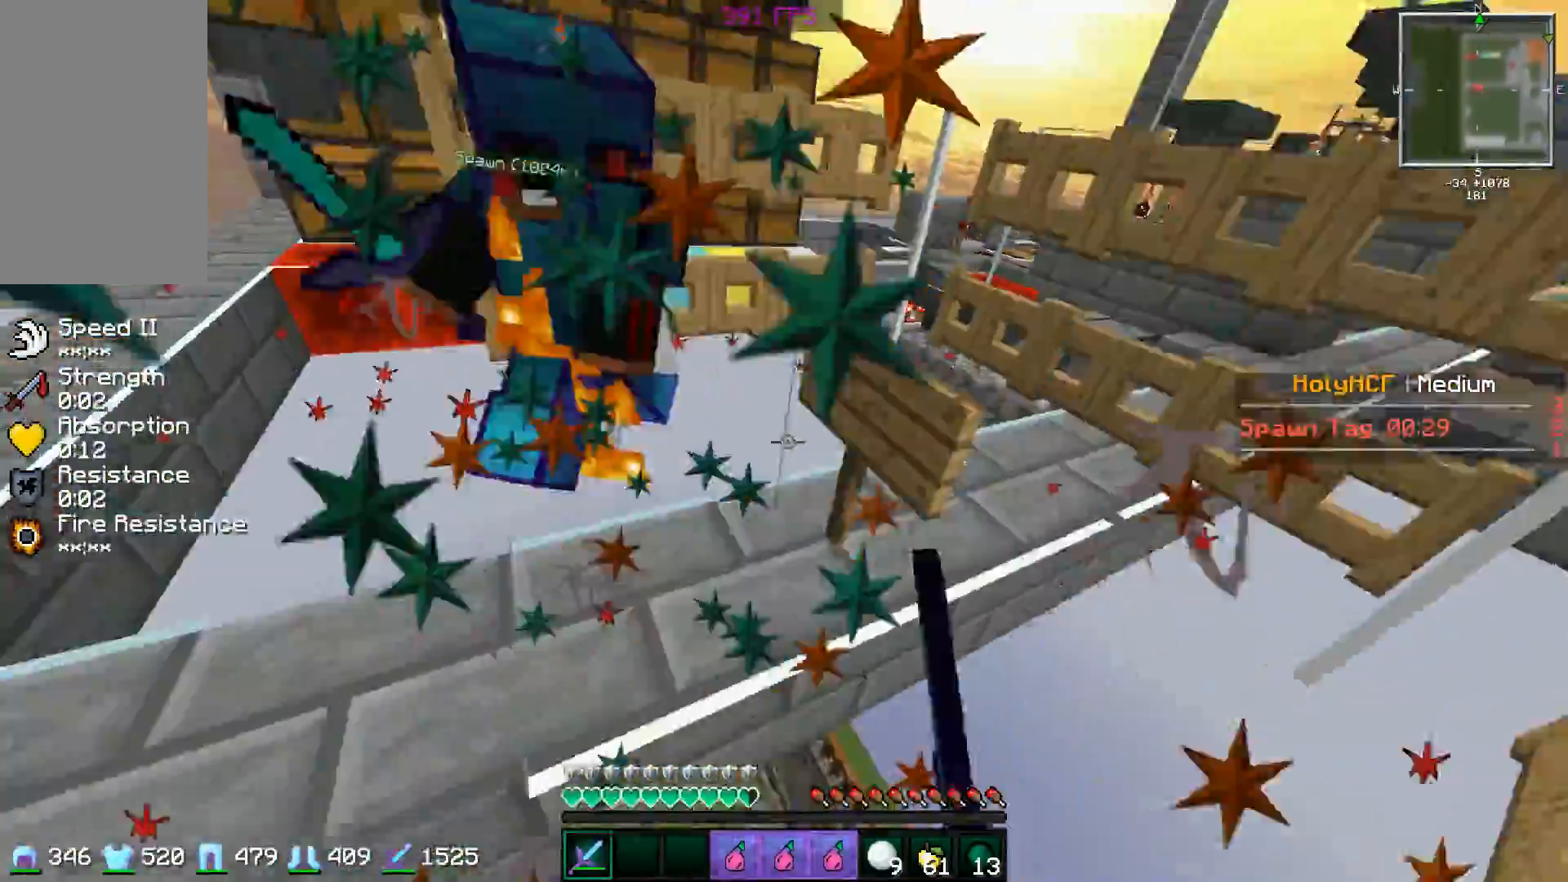
{"keys": [], "mouse": ["left"], "events": [[34, "mouse_left", "down"], [84, "a", "up"], [84, "mouse_left", "up"], [84, "space", "down"], [134, "s", "up"], [134, "space", "up"], [184, "mouse_left", "down"], [234, "mouse_left", "up"], [234, "space", "down"], [284, "space", "up"], [334, "mouse_left", "down"], [384, "space", "down"], [434, "mouse_left", "up"], [434, "space", "up"], [484, "mouse_left", "down"]]}
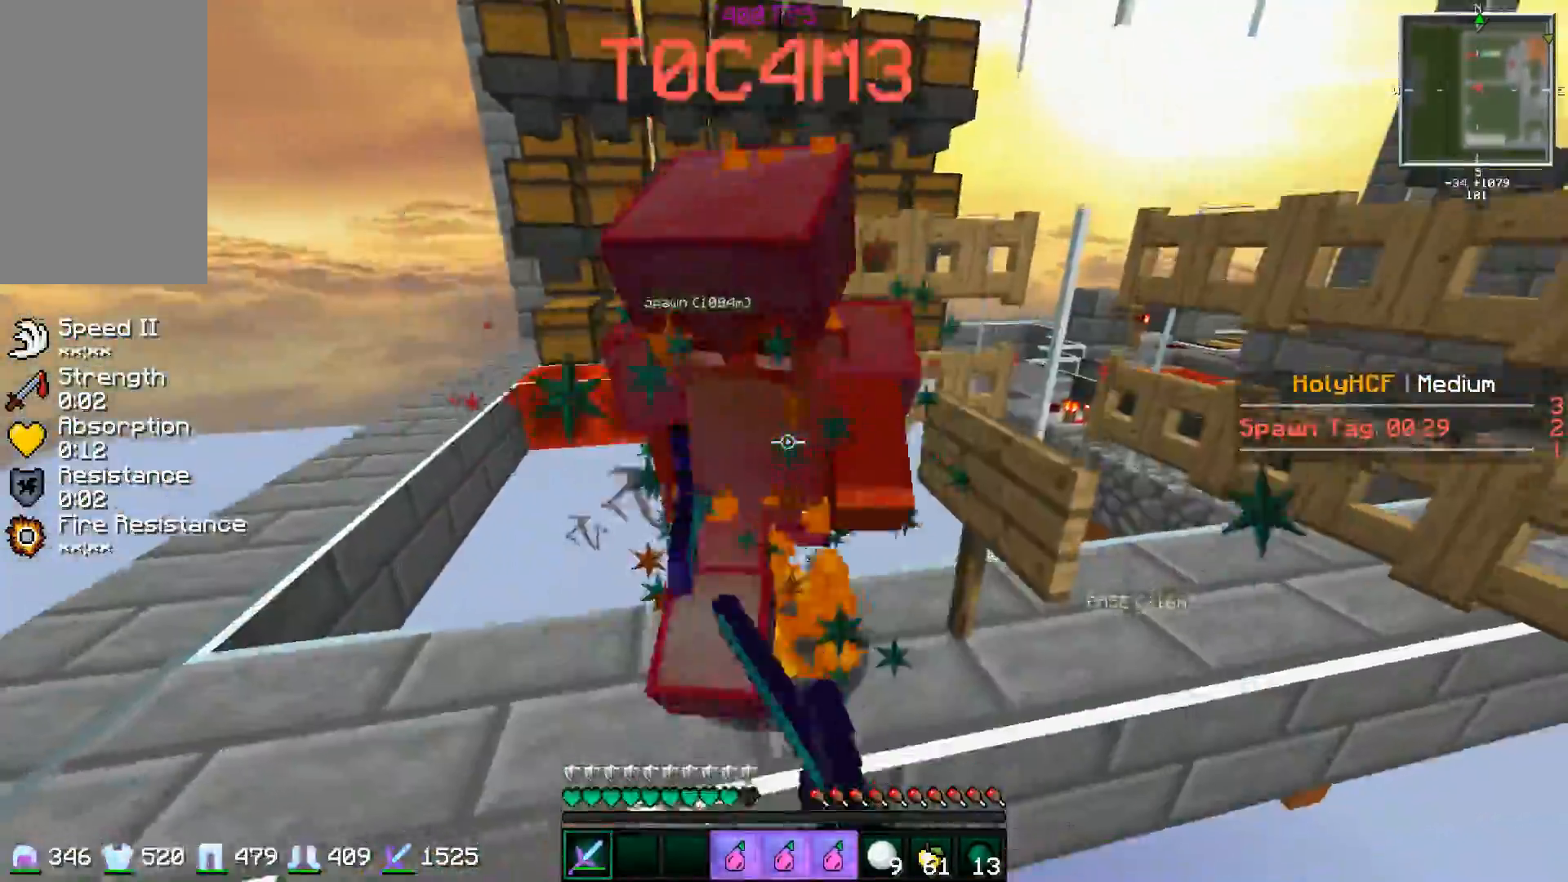
{"keys": ["space"], "mouse": ["left"], "events": [[33, "space", "down"], [83, "mouse_left", "up"], [83, "space", "up"], [133, "mouse_left", "down"], [200, "space", "down"], [233, "mouse_left", "up"], [233, "space", "up"], [300, "mouse_left", "down"], [334, "space", "down"], [384, "mouse_left", "up"], [384, "space", "up"], [434, "mouse_left", "down"], [484, "space", "down"]]}
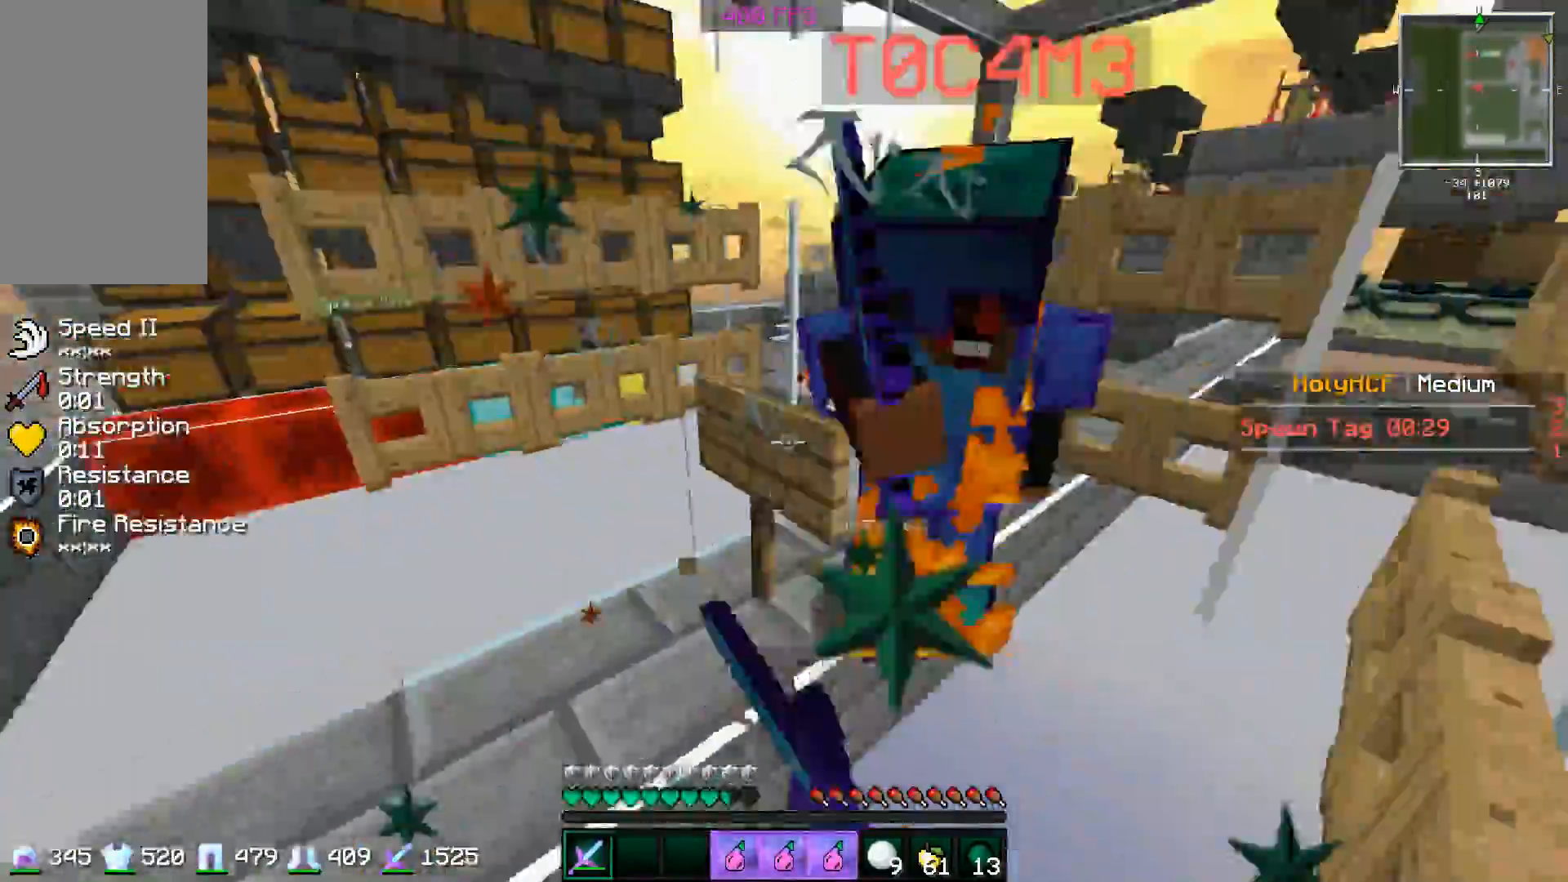
{"keys": ["s"], "mouse": ["left"], "events": [[34, "mouse_left", "up"], [34, "s", "down"], [34, "space", "up"], [67, "mouse_left", "down"], [117, "space", "down"], [134, "mouse_left", "up"], [184, "mouse_left", "down"], [184, "space", "up"], [234, "space", "down"], [284, "mouse_left", "up"], [334, "mouse_left", "down"], [334, "space", "up"], [434, "mouse_left", "up"], [434, "space", "down"], [484, "mouse_left", "down"], [484, "space", "up"]]}
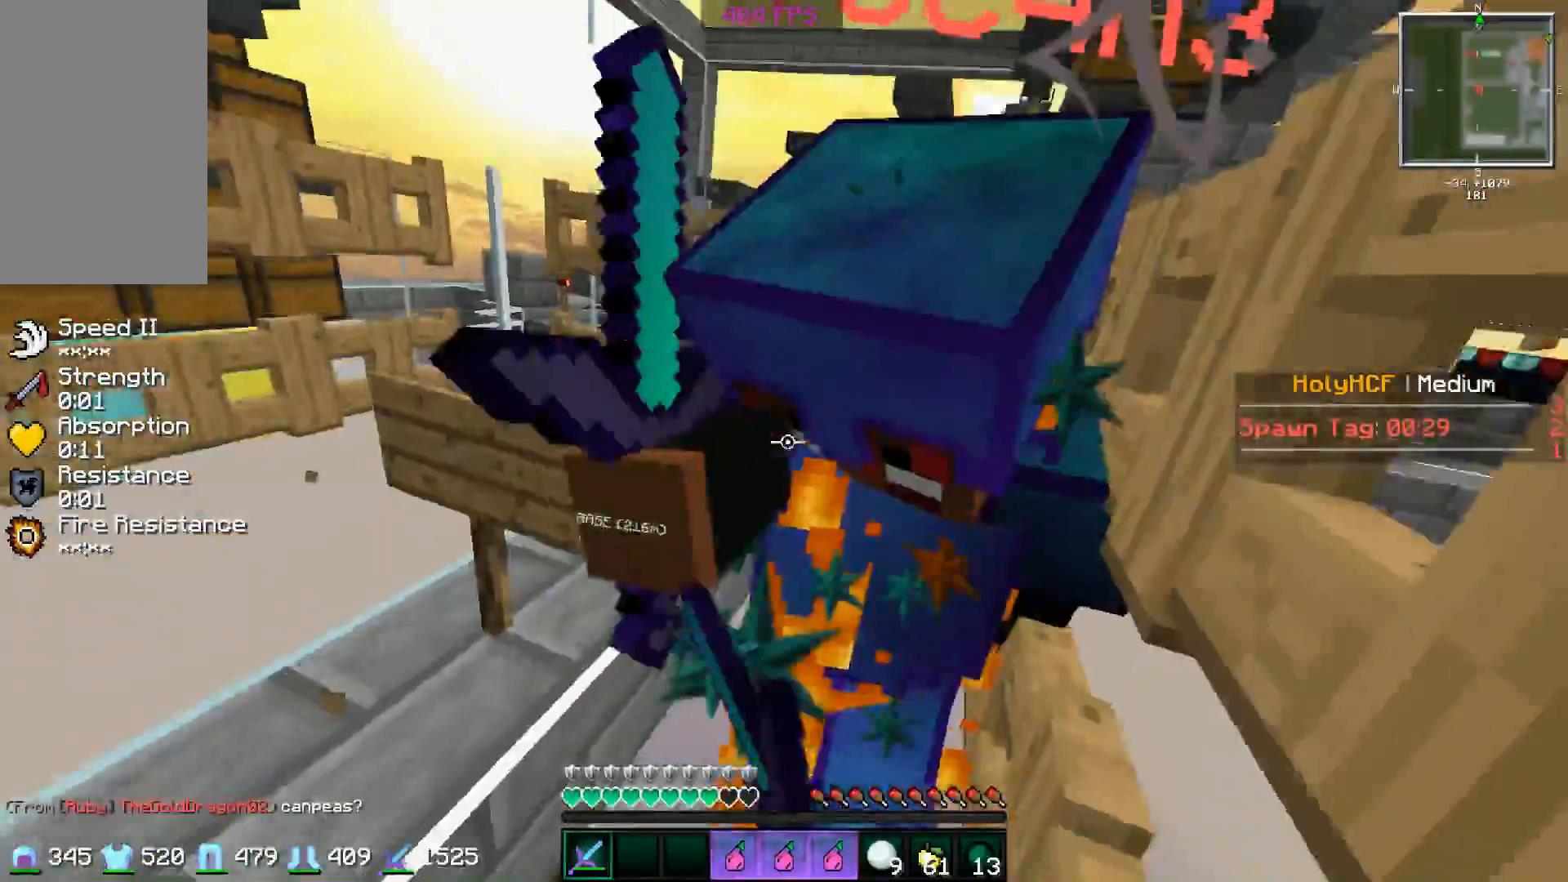
{"keys": ["s", "space"], "mouse": [], "events": [[33, "mouse_left", "up"], [83, "mouse_left", "down"], [83, "space", "down"], [133, "space", "up"], [183, "mouse_left", "up"], [183, "space", "down"], [283, "mouse_left", "down"], [283, "space", "up"], [334, "space", "down"], [384, "mouse_left", "up"], [434, "mouse_left", "down"], [434, "space", "up"], [484, "mouse_left", "up"], [484, "space", "down"]]}
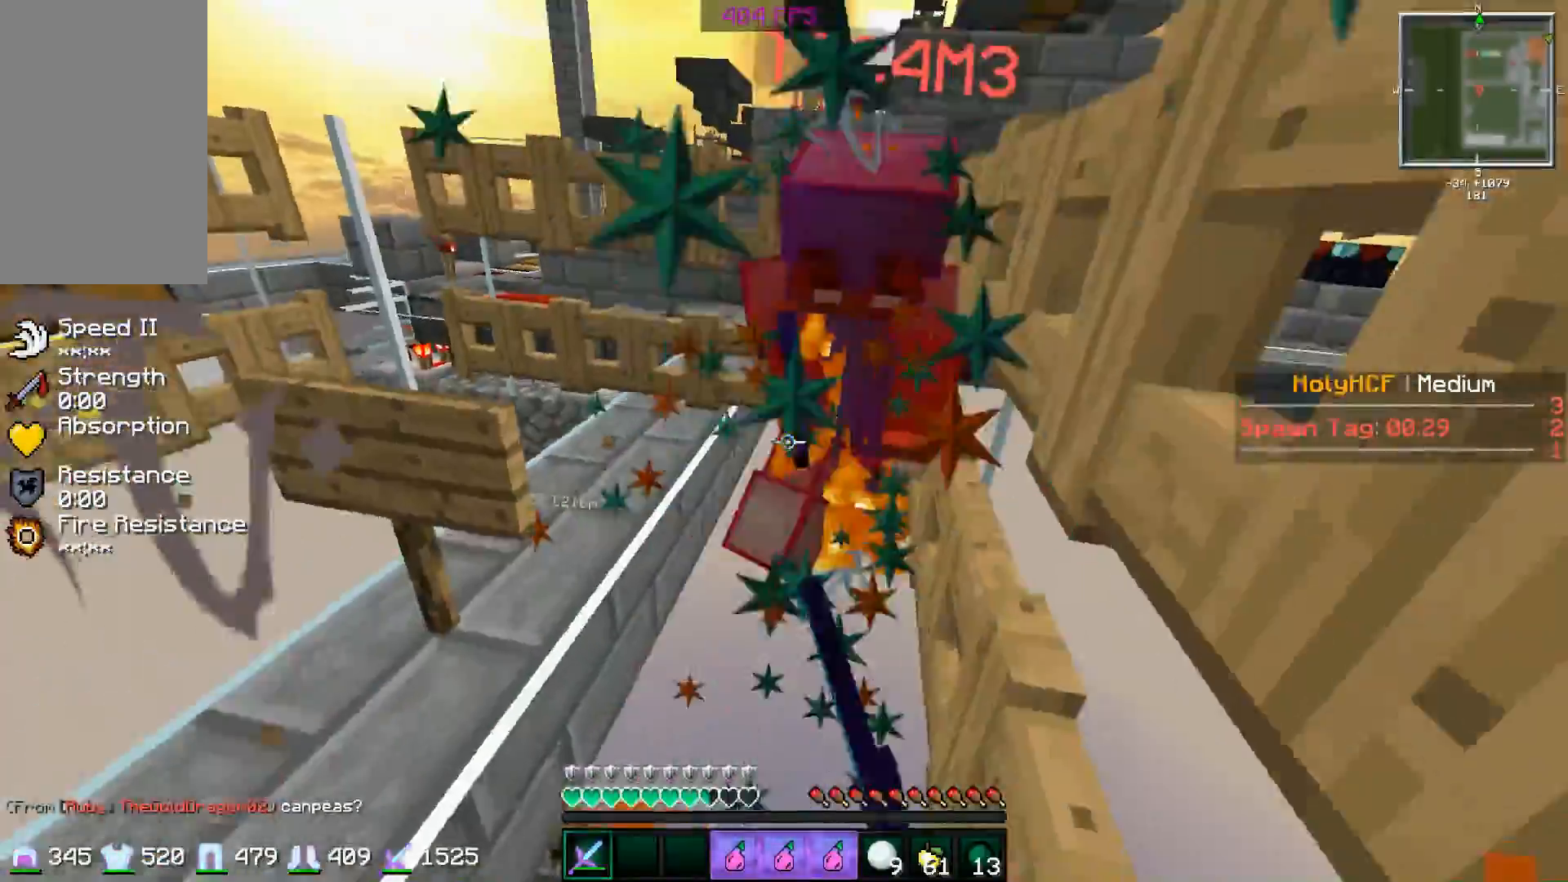
{"keys": ["s", "space"], "mouse": ["left"], "events": [[84, "mouse_left", "down"], [84, "space", "up"], [134, "mouse_left", "up"], [184, "mouse_left", "down"], [184, "space", "down"], [234, "space", "up"], [284, "mouse_left", "up"], [334, "mouse_left", "down"], [334, "space", "down"], [384, "space", "up"], [434, "mouse_left", "up"], [484, "mouse_left", "down"], [484, "space", "down"]]}
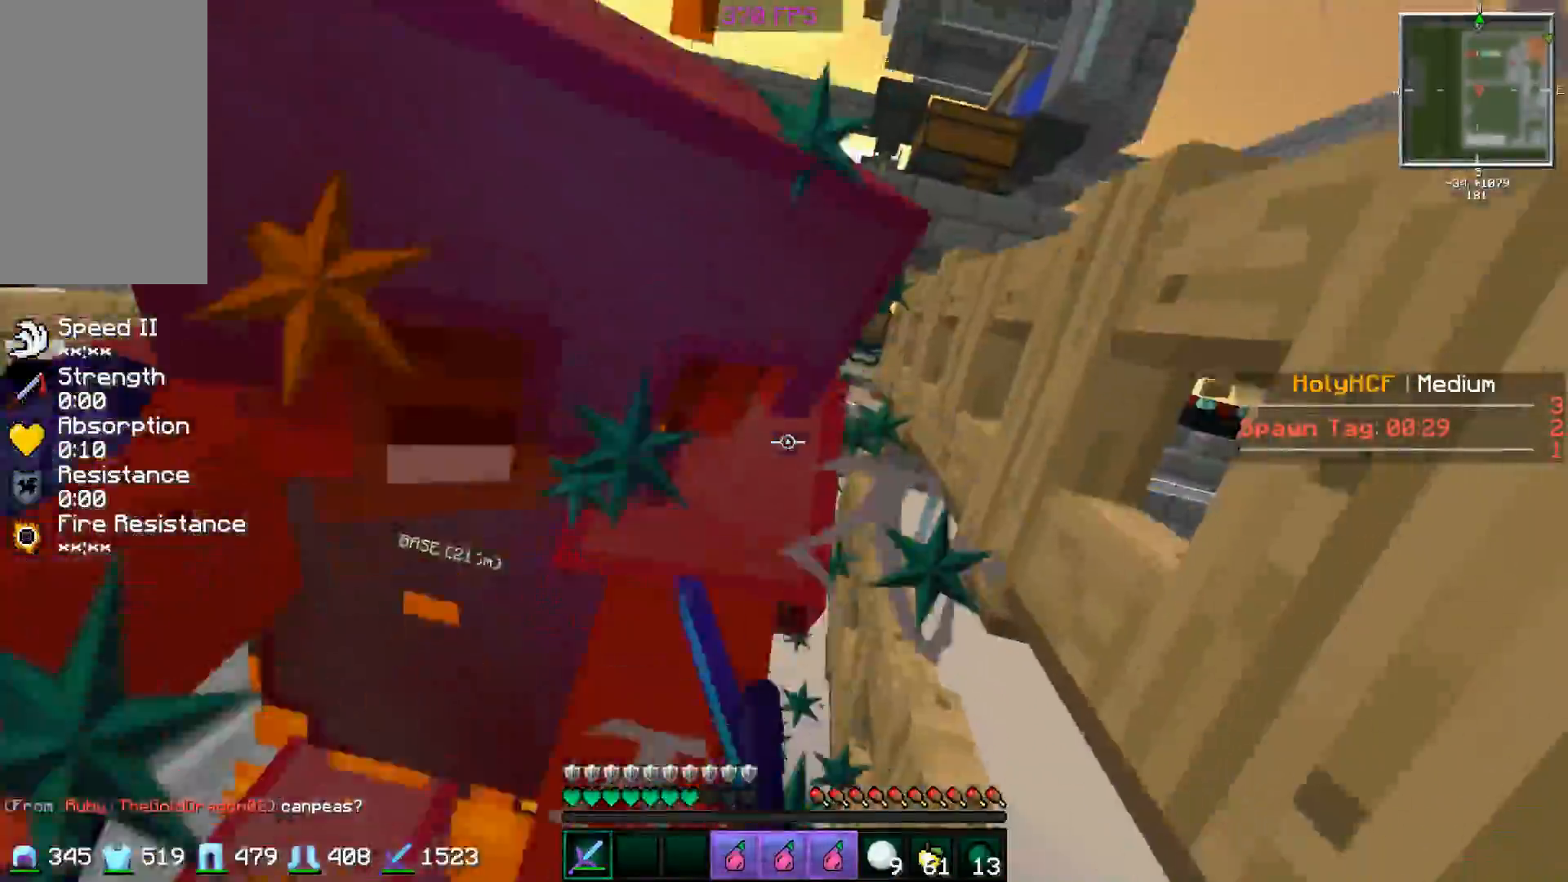
{"keys": ["s"], "mouse": ["left"], "events": [[33, "space", "up"], [100, "mouse_left", "up"], [100, "space", "down"], [150, "mouse_left", "down"], [183, "space", "up"], [233, "mouse_left", "up"], [283, "space", "down"], [334, "mouse_left", "down"], [334, "space", "up"], [400, "mouse_left", "up"], [434, "mouse_left", "down"], [434, "space", "down"], [500, "space", "up"]]}
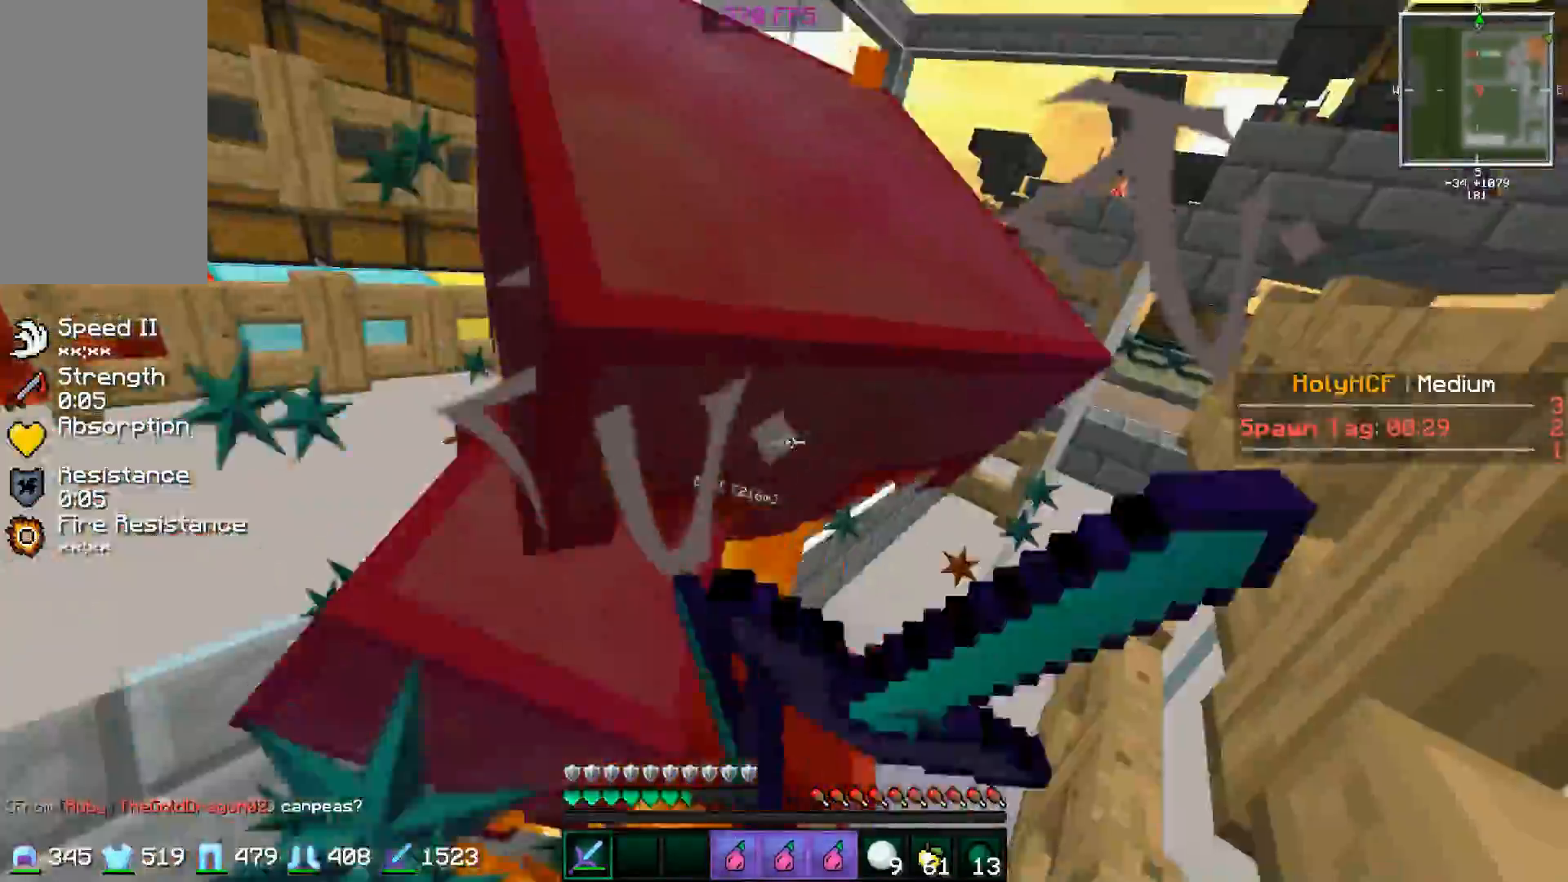
{"keys": ["s"], "mouse": [], "events": [[34, "mouse_left", "up"], [67, "space", "down"], [84, "mouse_left", "down"], [151, "space", "up"], [184, "mouse_left", "up"], [234, "space", "down"], [284, "mouse_left", "down"], [284, "space", "up"], [334, "mouse_left", "up"], [401, "space", "down"], [451, "mouse_left", "down"], [451, "space", "up"], [484, "mouse_left", "up"]]}
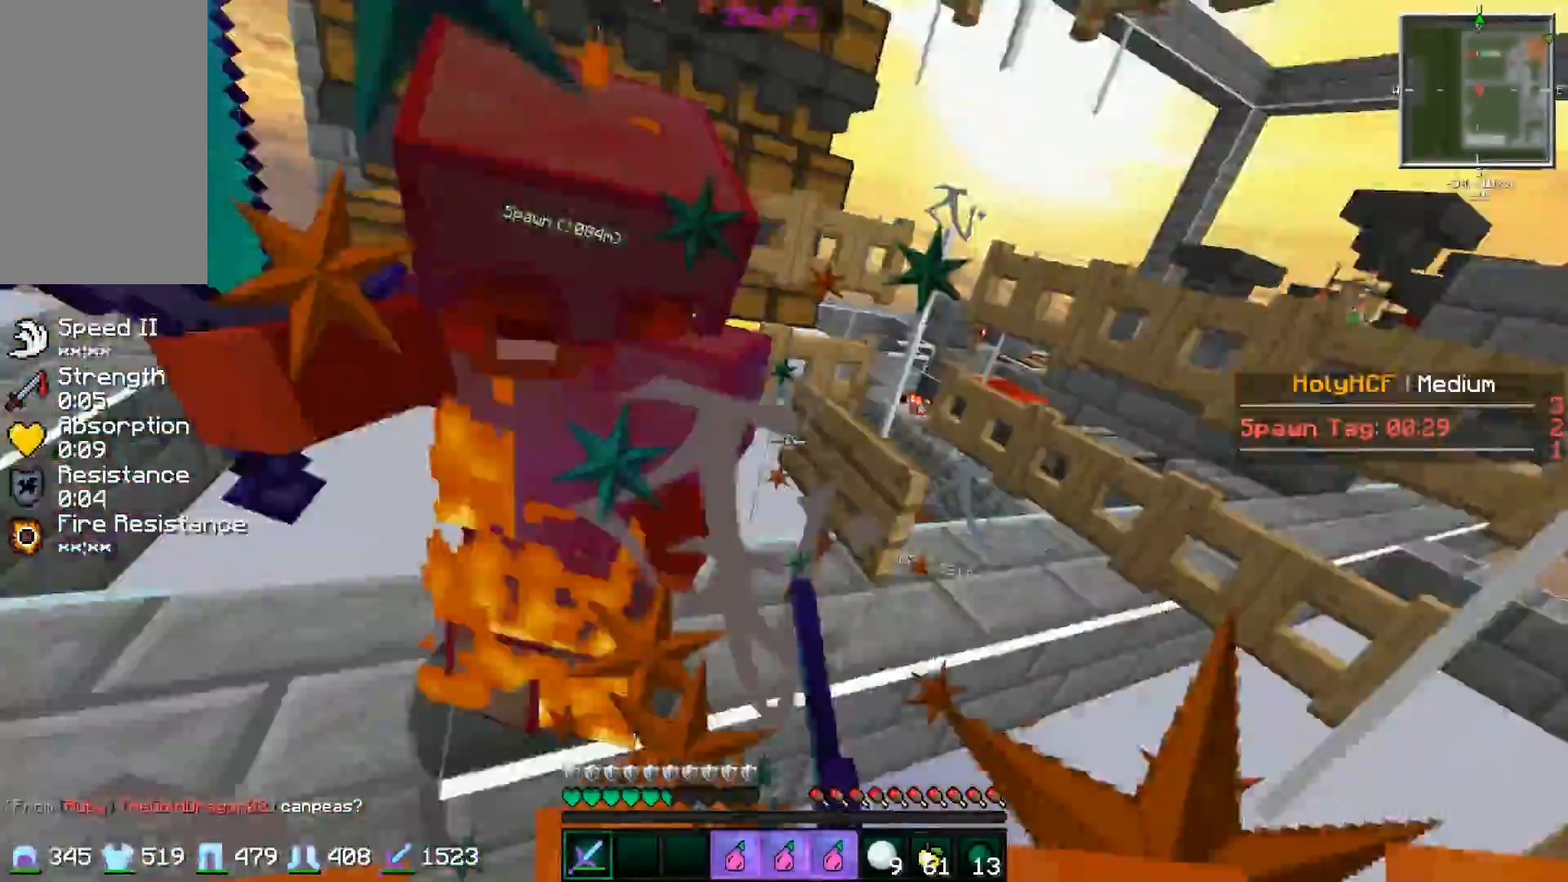
{"keys": [], "mouse": [], "events": [[67, "mouse_left", "down"], [67, "space", "down"], [83, "mouse_left", "up"], [83, "space", "up"], [150, "mouse_left", "down"], [183, "space", "down"], [233, "mouse_left", "up"], [233, "space", "up"], [283, "mouse_left", "down"], [334, "space", "down"], [384, "mouse_left", "up"], [384, "space", "up"], [484, "s", "up"]]}
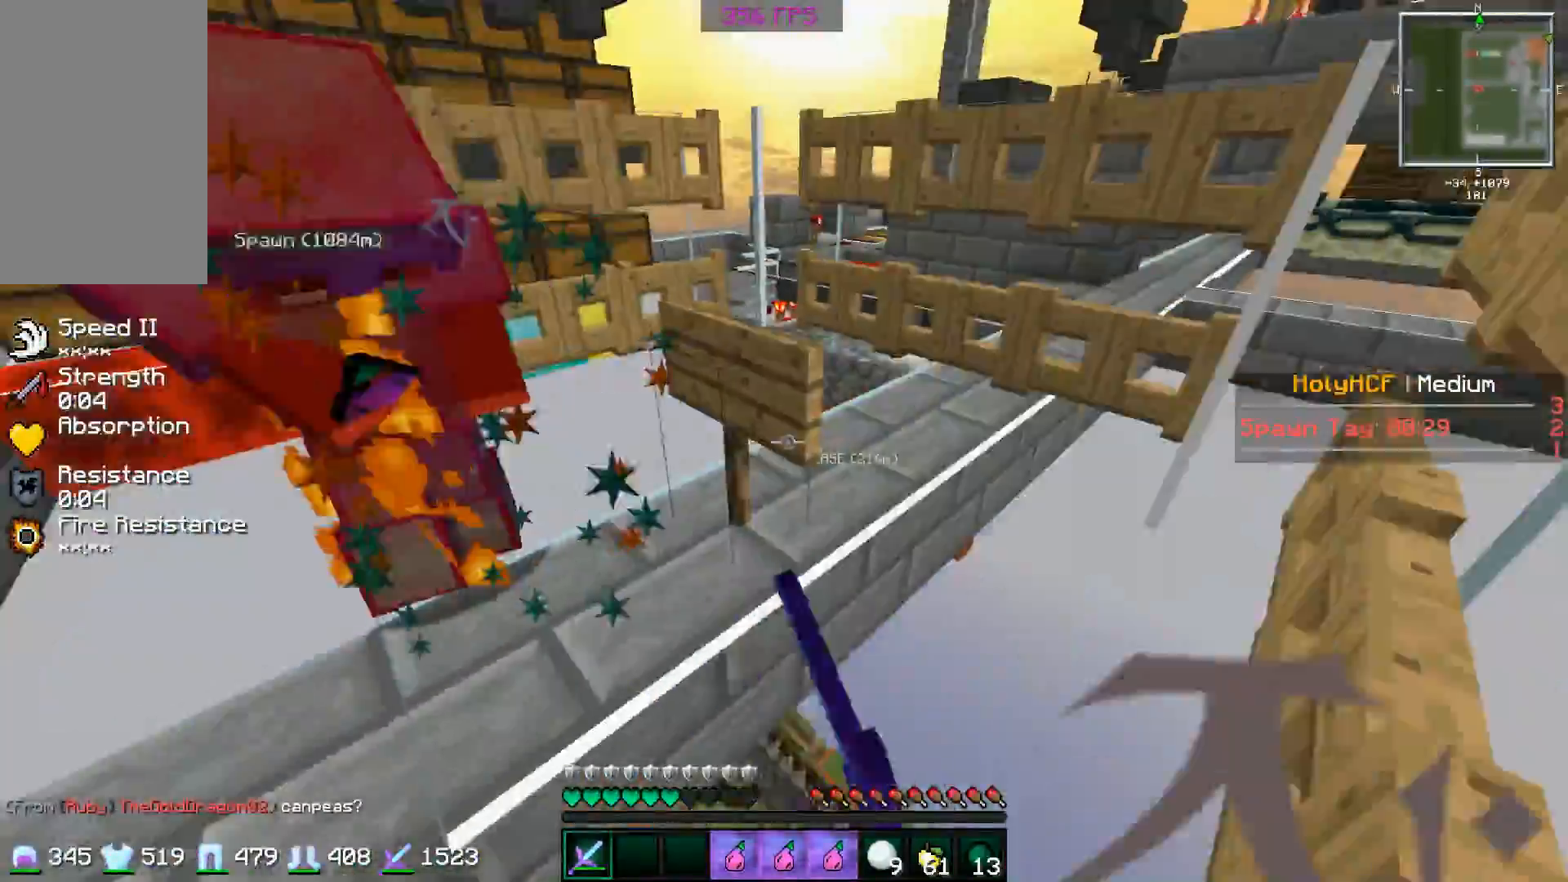
{"keys": [], "mouse": [], "events": [[34, "mouse_right", "down"], [134, "mouse_right", "up"]]}